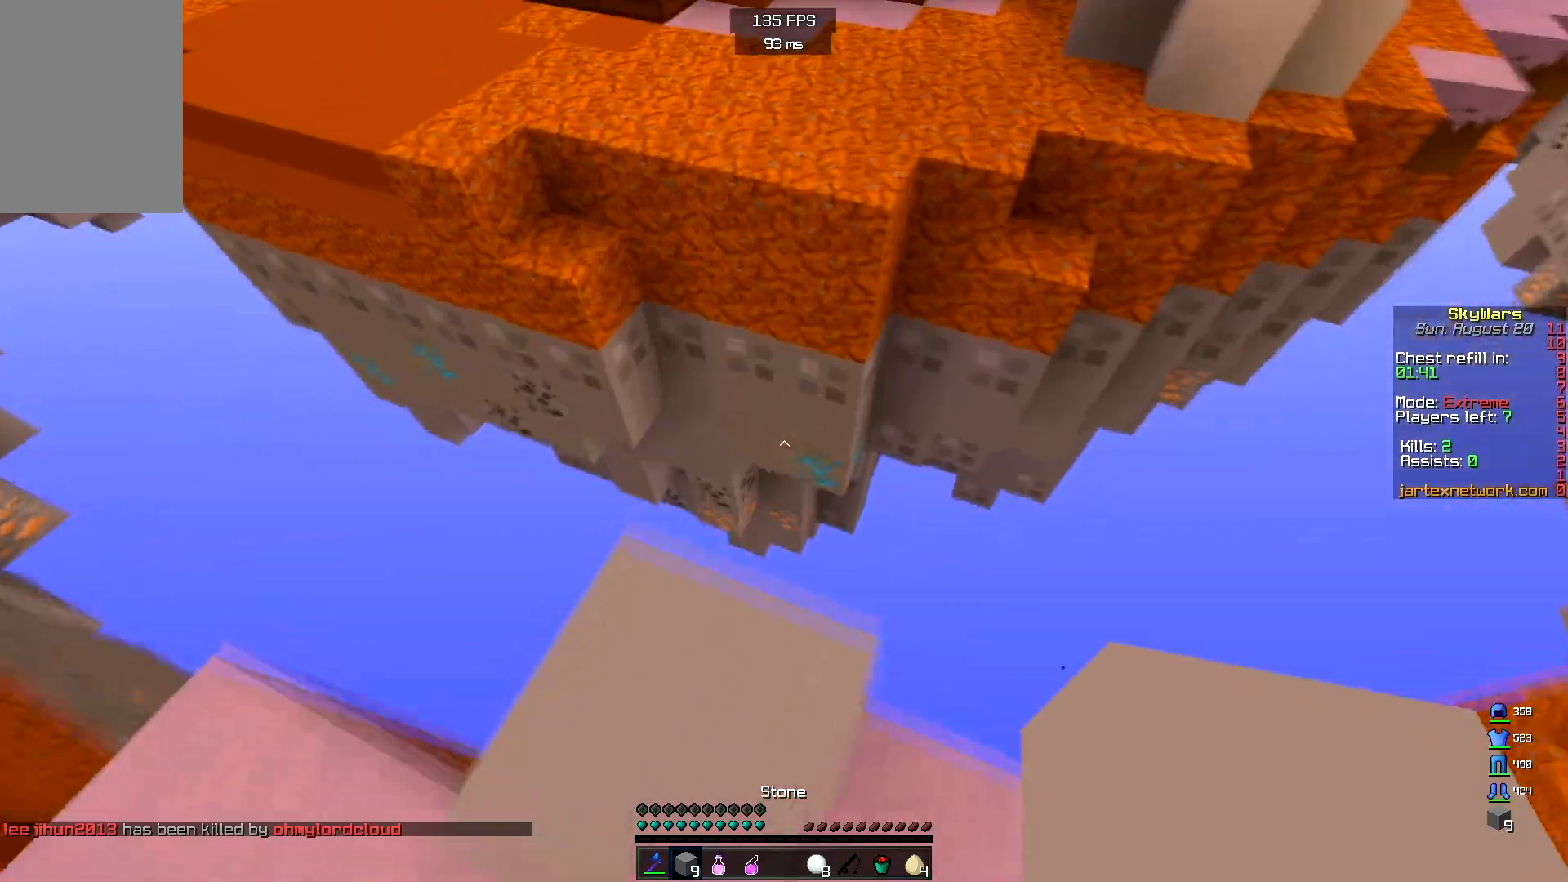
Gameplay with keyboard and mouse; each line is a JSON object with the keys and mouse buttons held at the frame after it. "events" lists presses ("down") and releases ("up") of "a", "d", "s", "space", "w", "mouse_left" and "mouse_right" between this image and that frame as [ms after this image, input, new state], when the widget could be followed in between. "mouse_left", "mouse_right" = the "left", "right" buttons of the "mouse" list. No other keys are recorded. Fast repeated clicks can show as one long hold. Mouse movement is not recorded.
{"keys": ["space", "w"], "mouse": [], "events": [[67, "space", "down"]]}
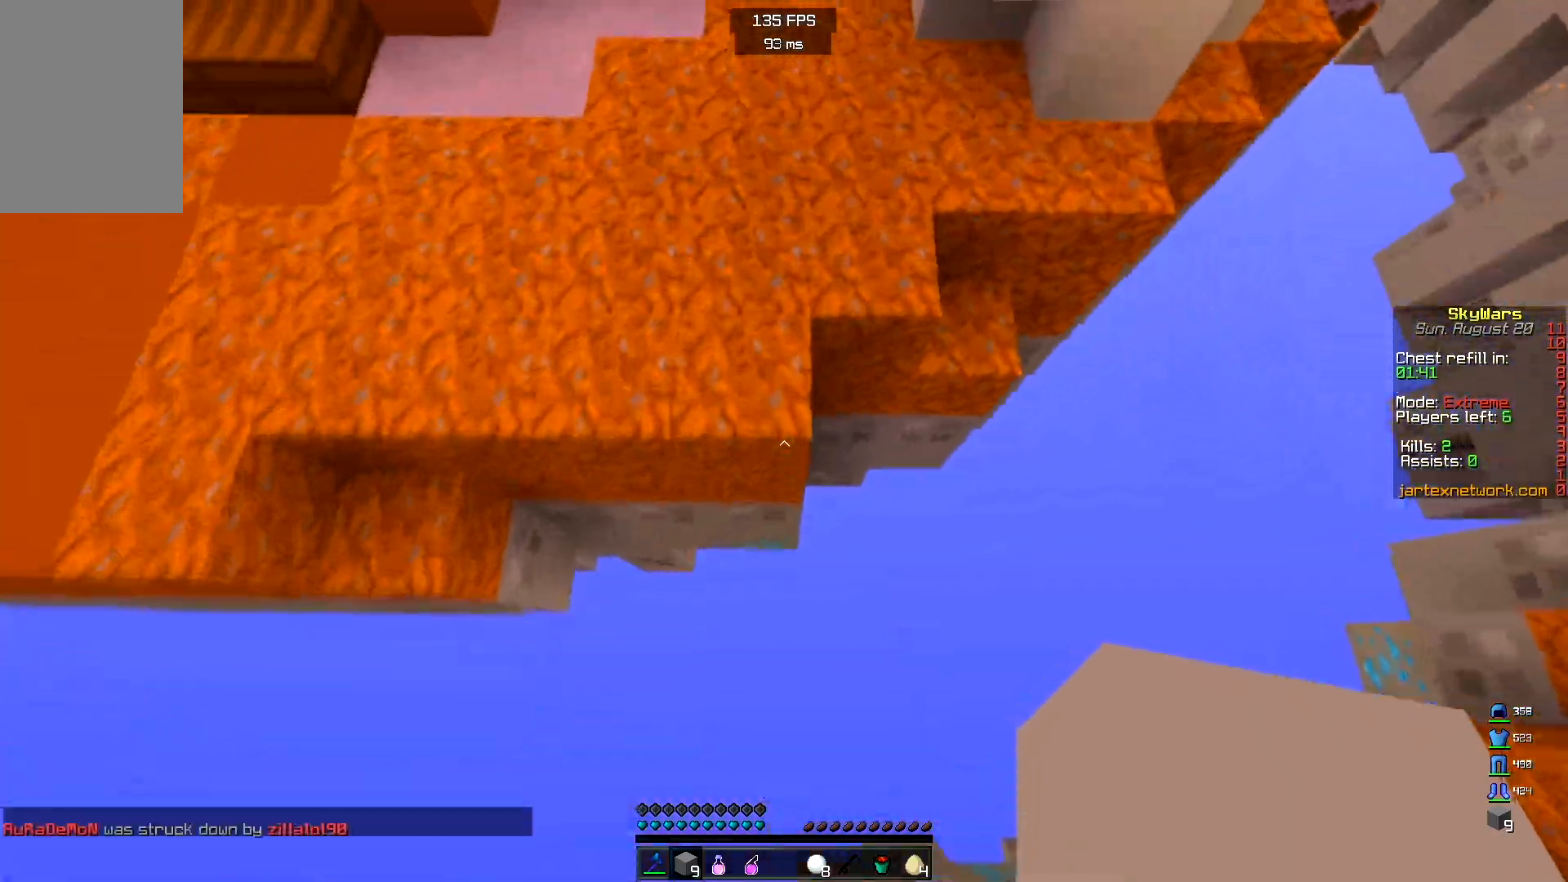
{"keys": ["d", "s"], "mouse": [], "events": [[283, "d", "down"], [350, "space", "up"], [350, "w", "up"], [367, "s", "down"]]}
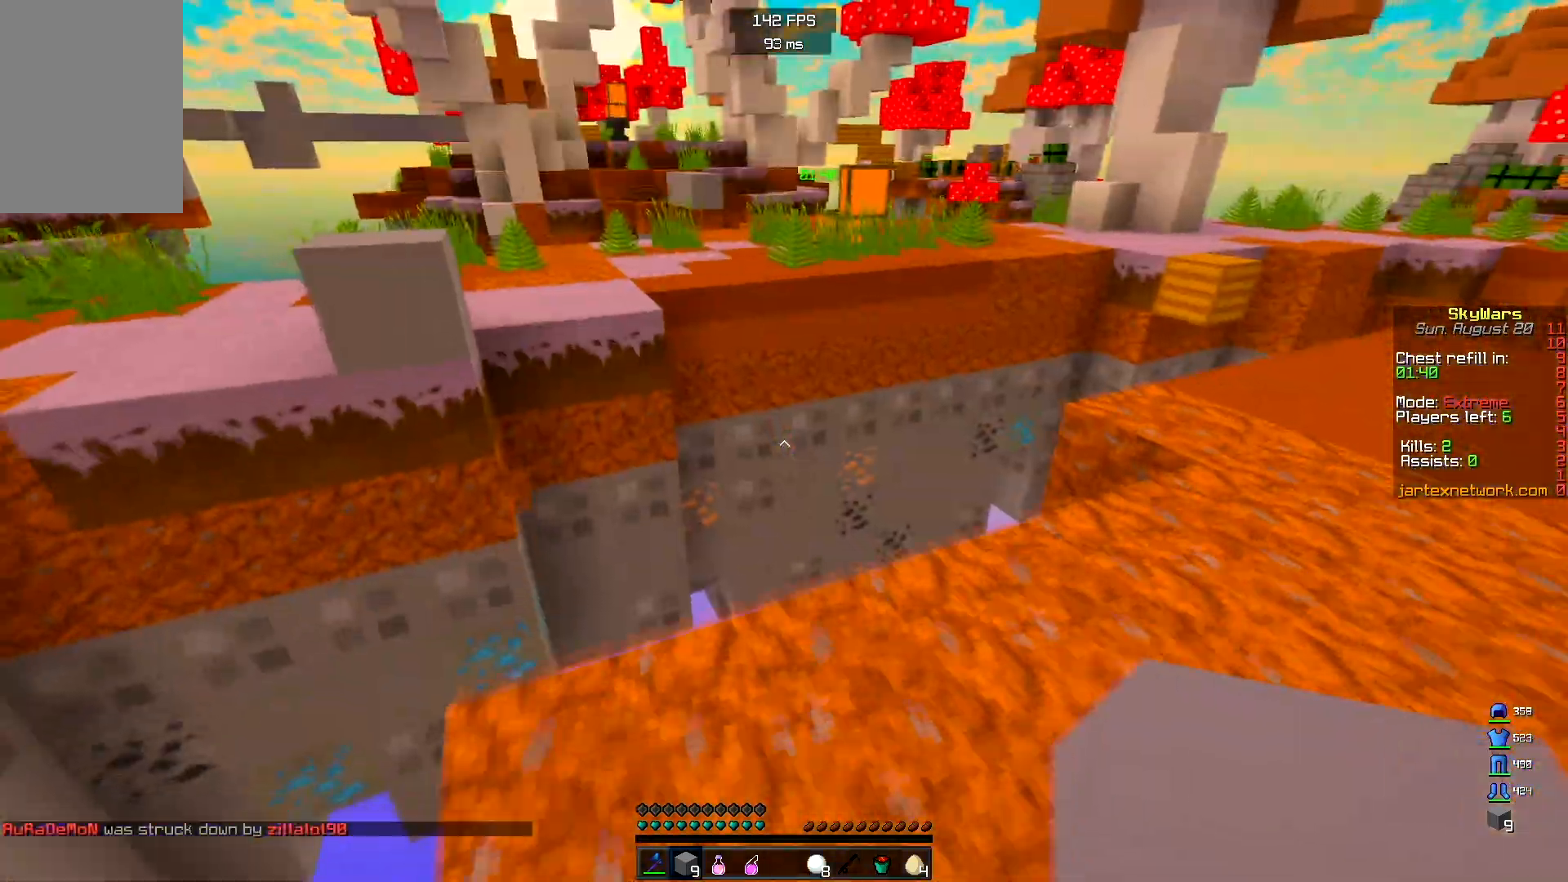
{"keys": ["d"], "mouse": [], "events": [[267, "s", "up"]]}
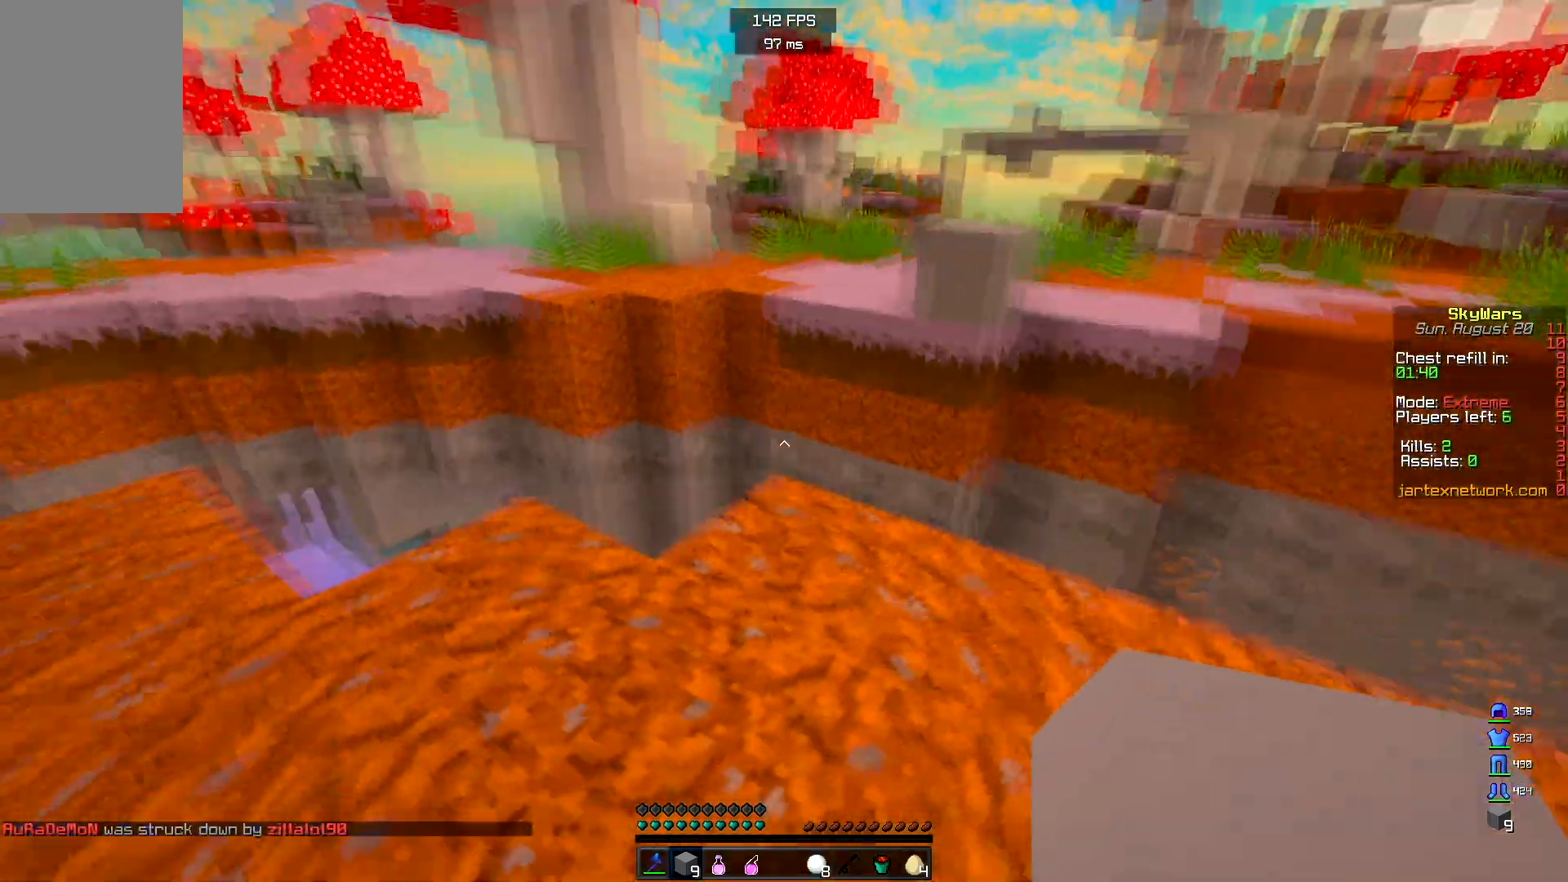
{"keys": ["a", "d", "s"], "mouse": [], "events": [[67, "s", "down"], [500, "a", "down"]]}
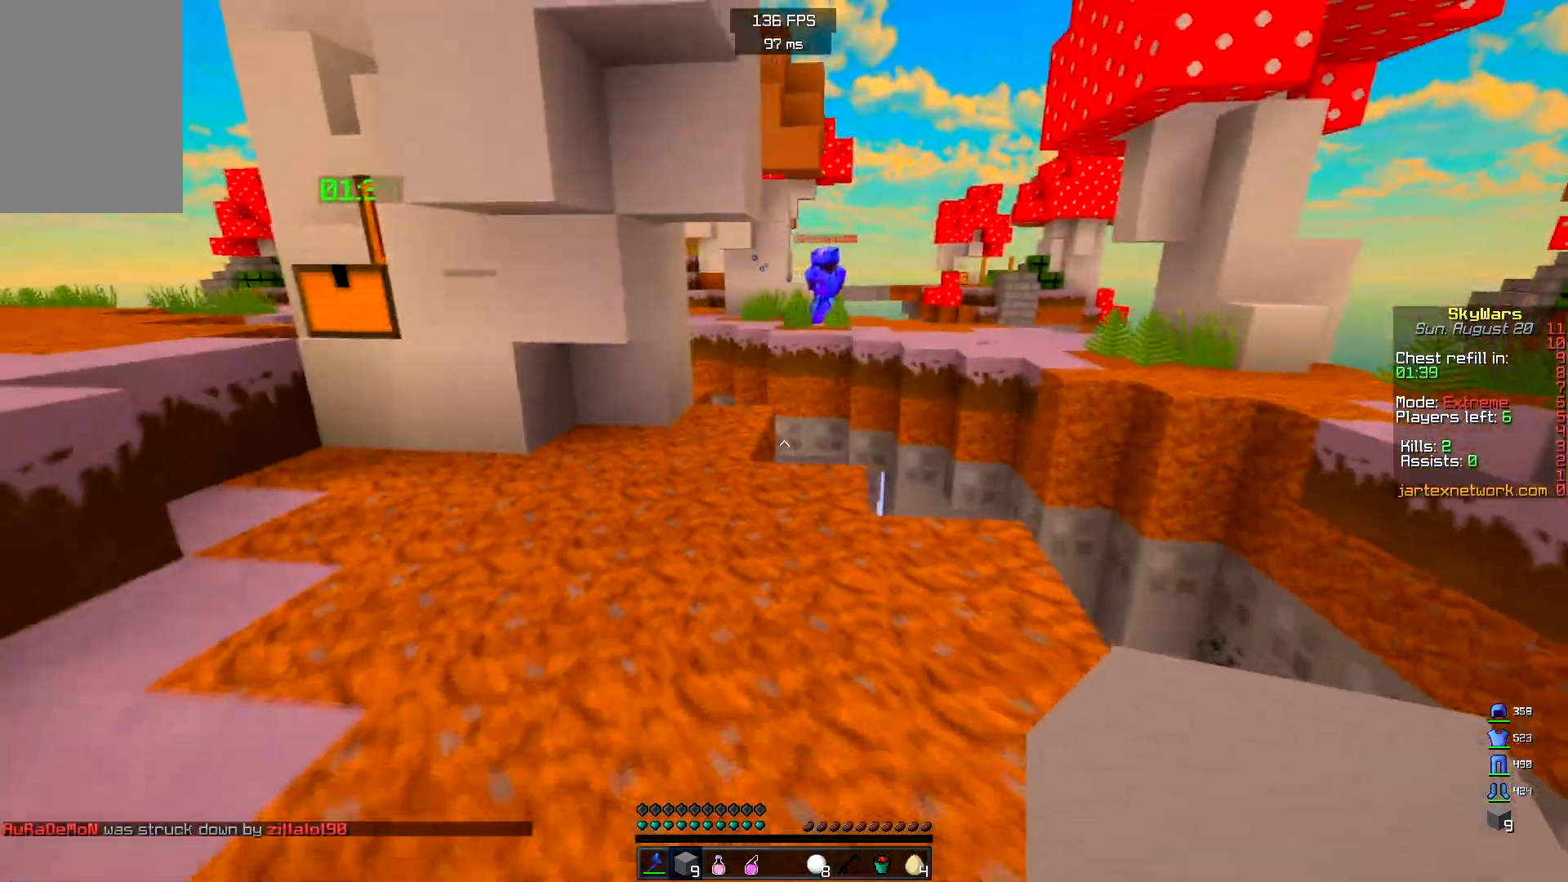
{"keys": ["a", "w"], "mouse": [], "events": [[33, "d", "up"], [83, "s", "up"], [167, "w", "down"]]}
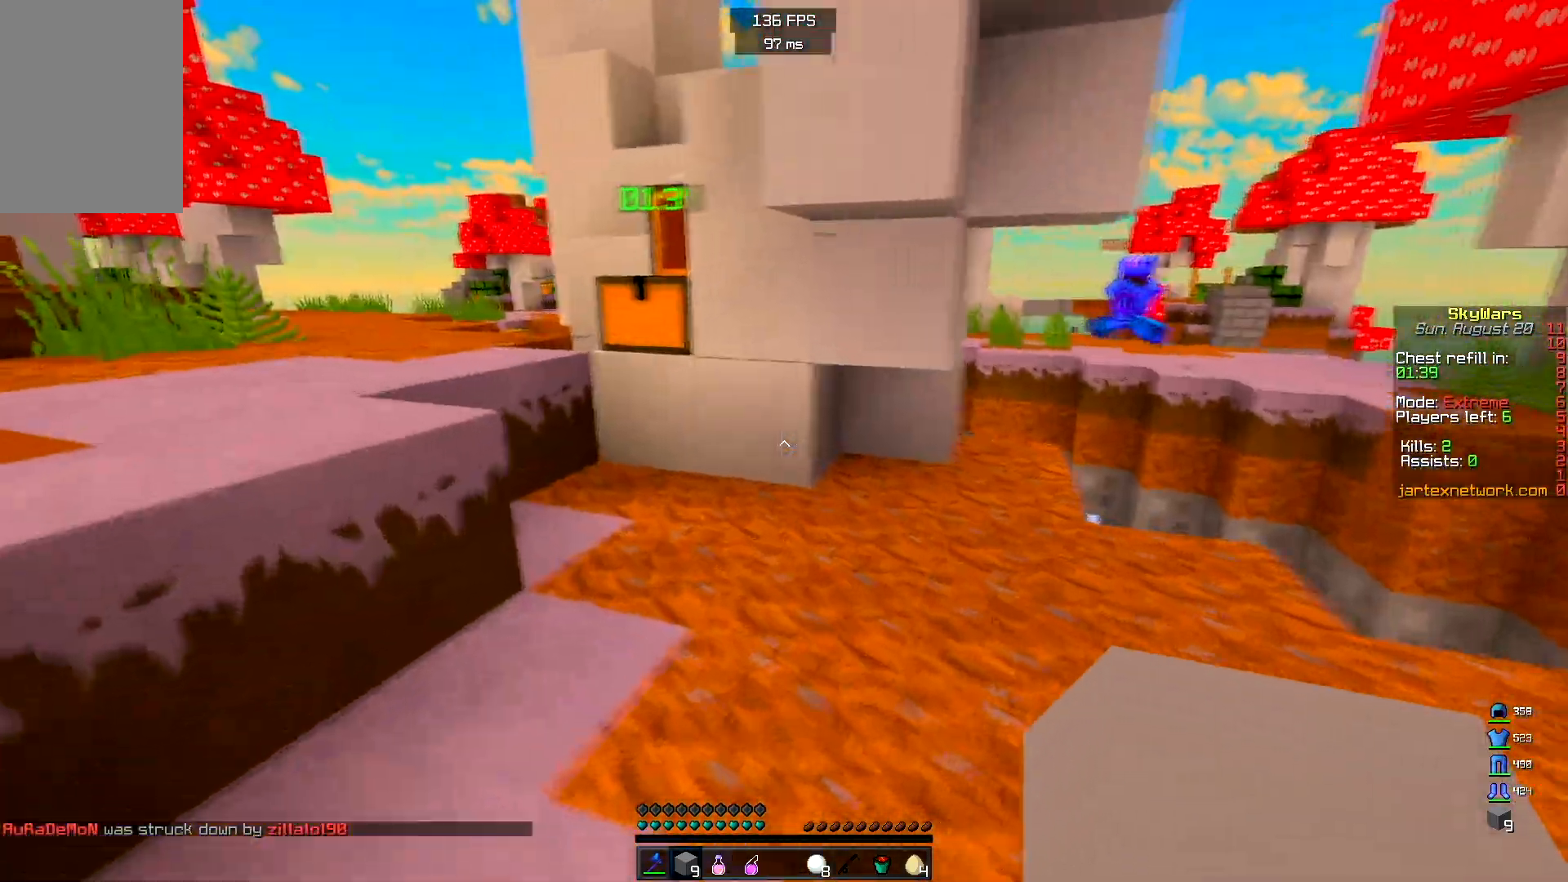
{"keys": [], "mouse": ["right"], "events": [[150, "d", "down"], [250, "d", "up"], [333, "a", "up"], [383, "w", "up"], [400, "mouse_right", "down"]]}
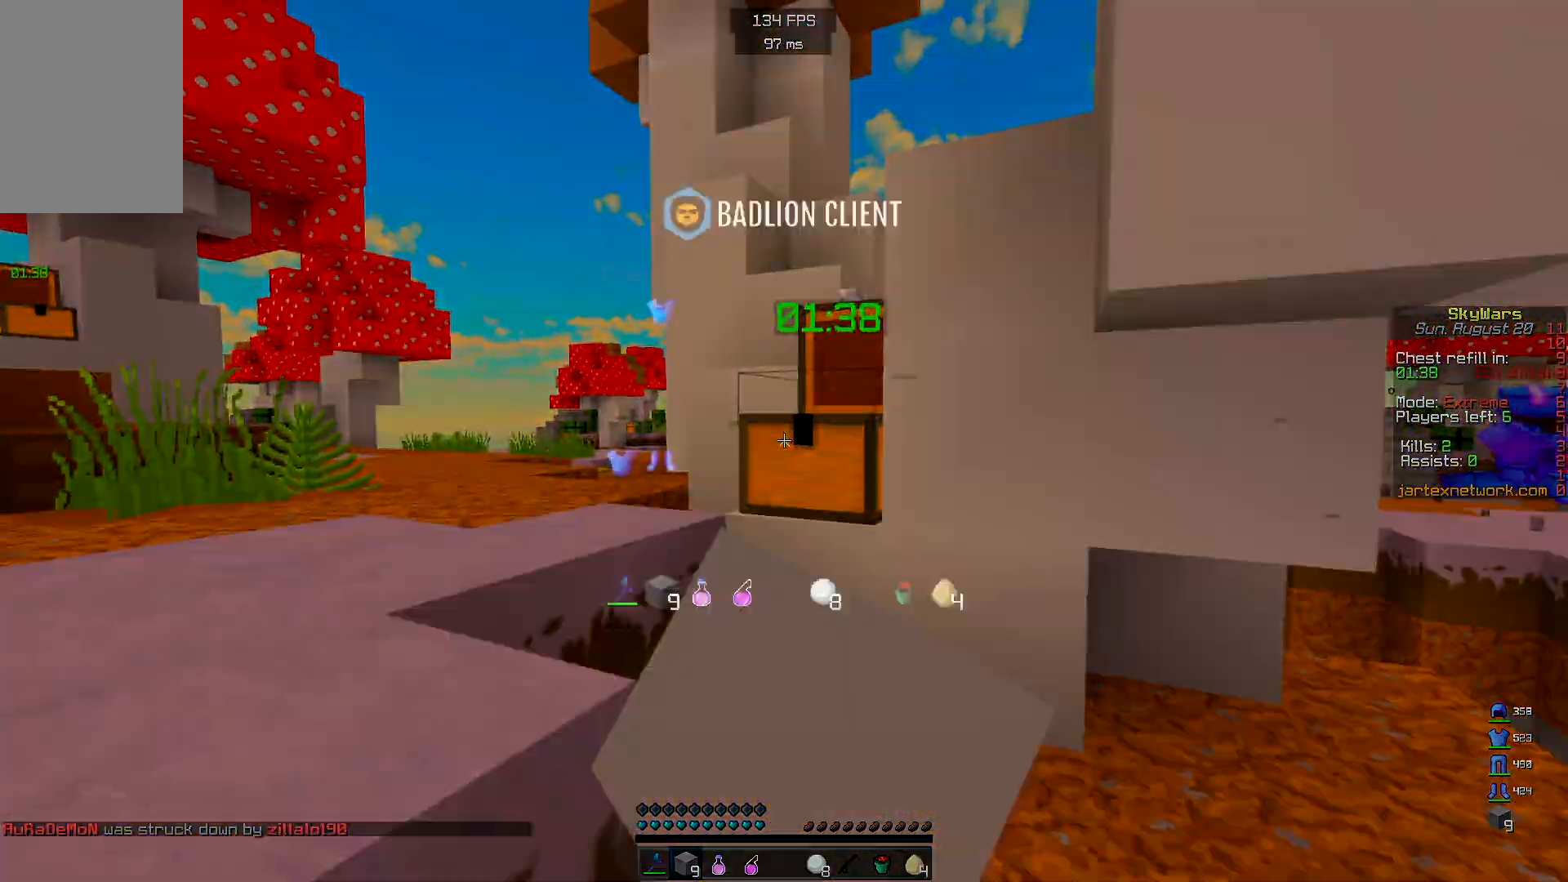
{"keys": [], "mouse": [], "events": [[33, "mouse_right", "up"]]}
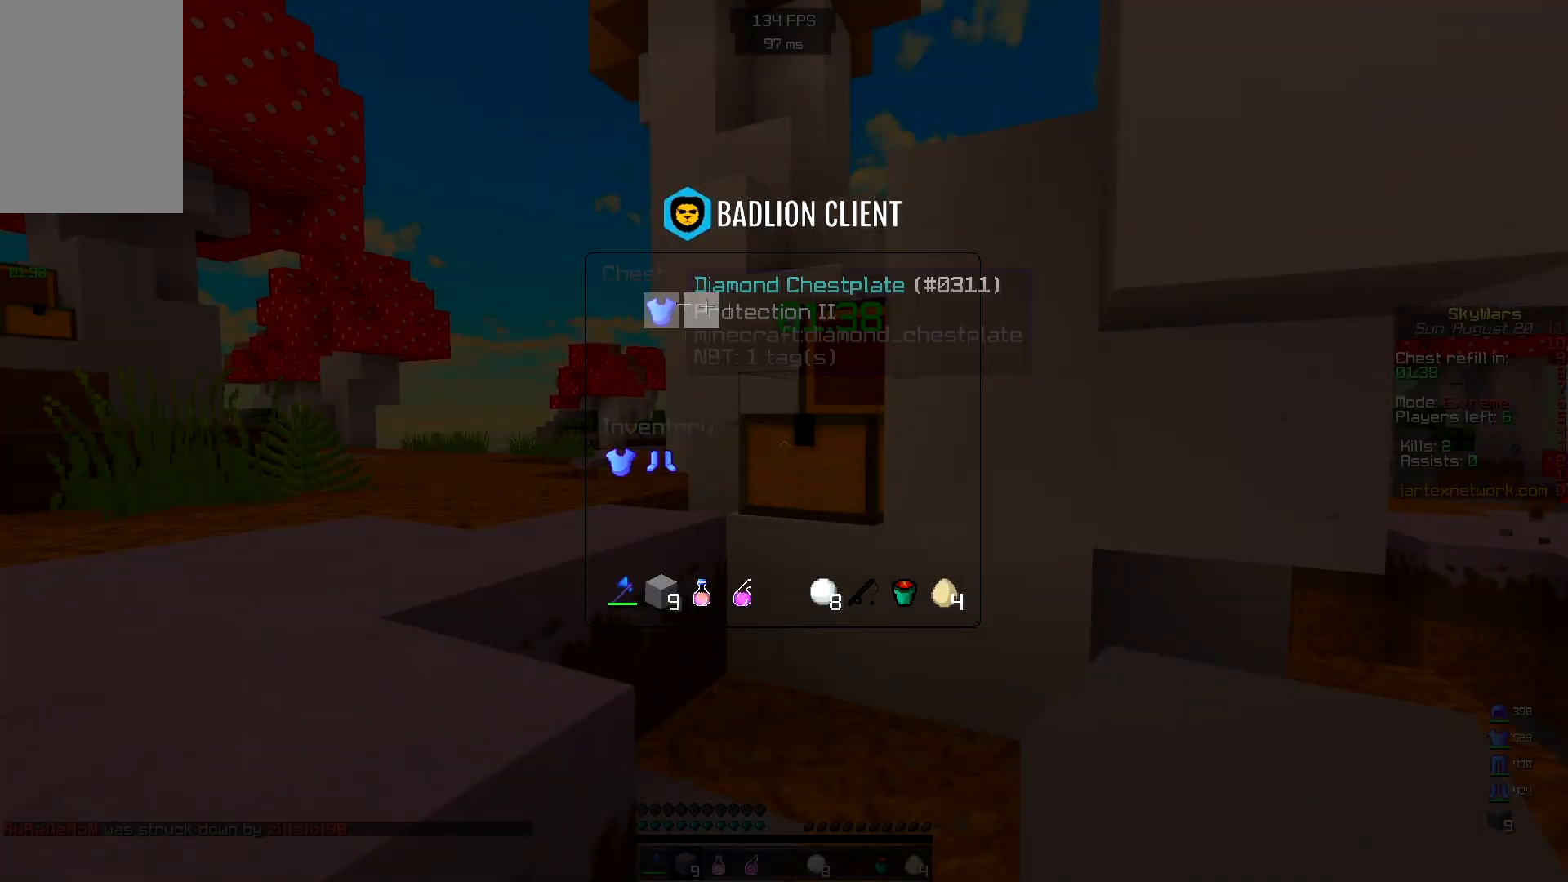
{"keys": ["d", "w"], "mouse": [], "events": [[183, "d", "down"], [500, "w", "down"]]}
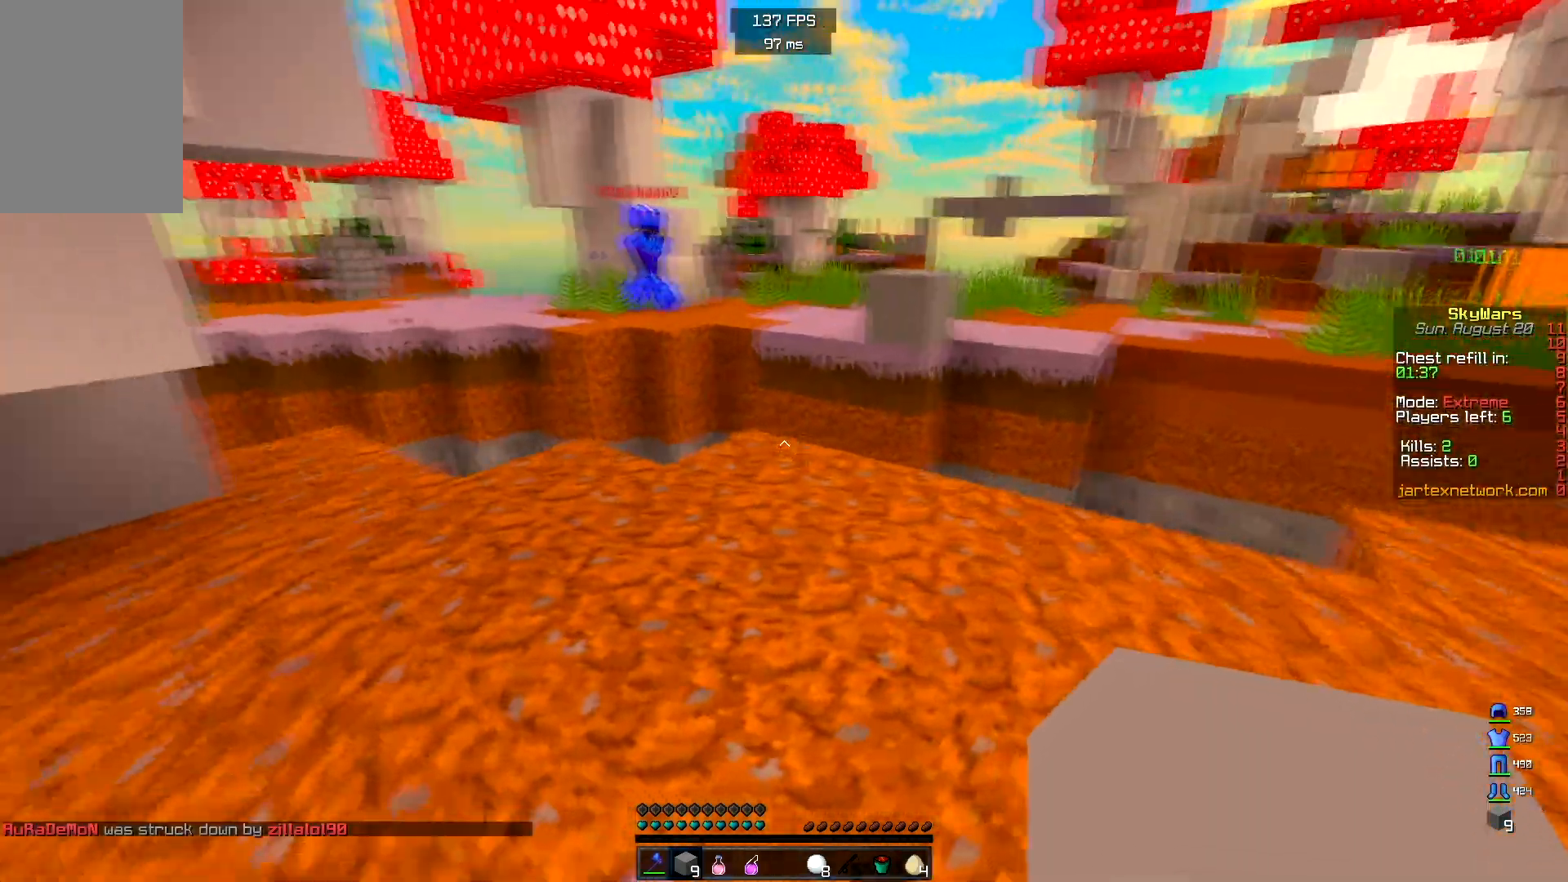
{"keys": ["a", "d"], "mouse": [], "events": [[250, "w", "up"], [433, "a", "down"]]}
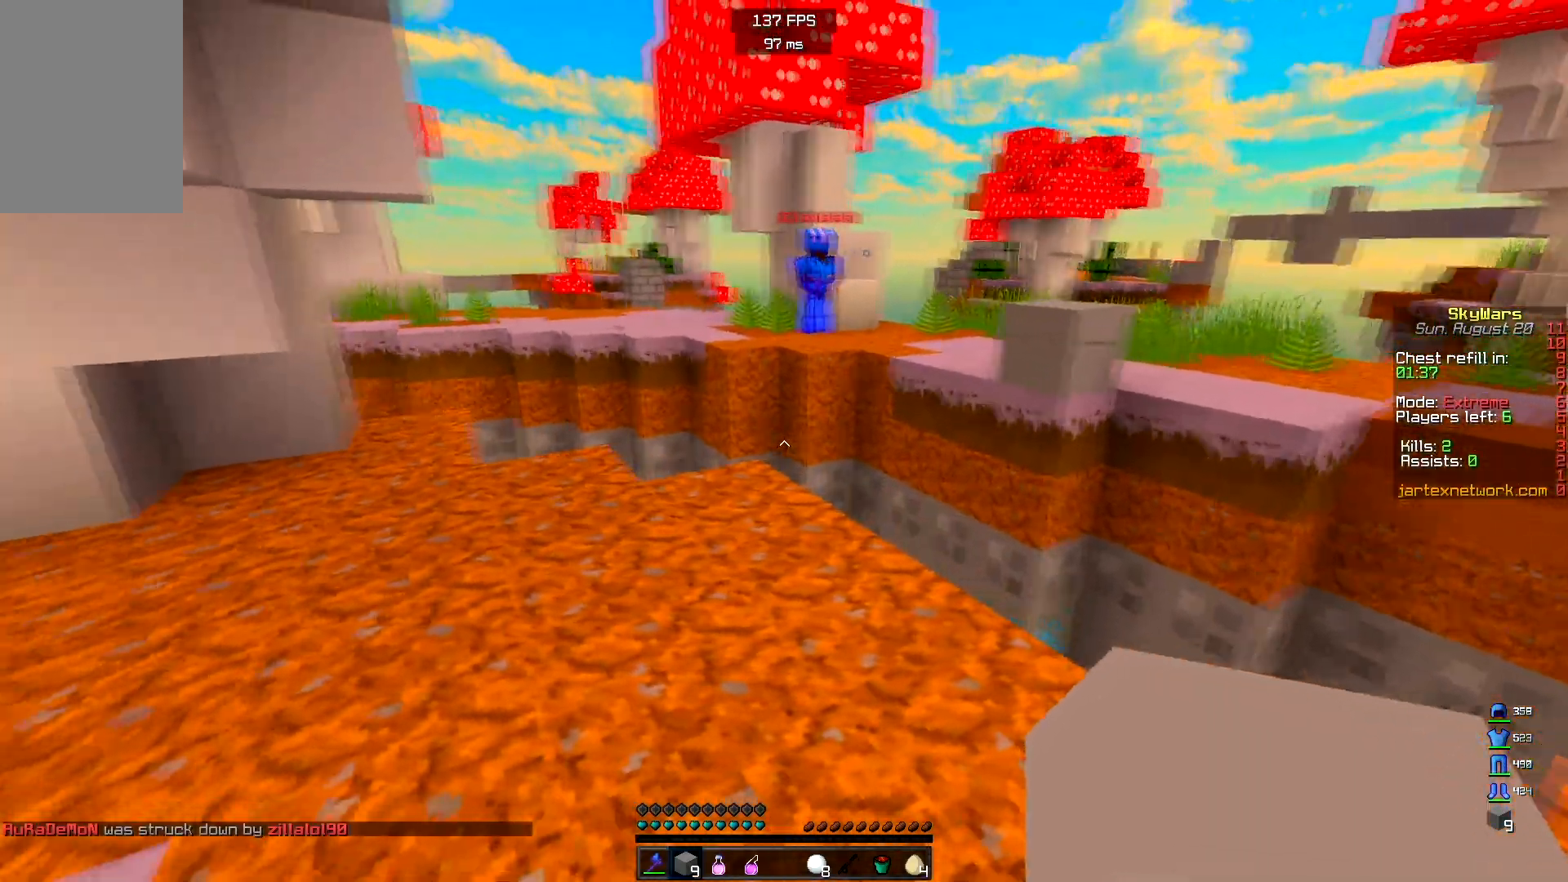
{"keys": ["a", "d", "w"], "mouse": [], "events": [[100, "w", "down"], [133, "d", "up"], [283, "d", "down"], [350, "a", "up"], [450, "a", "down"]]}
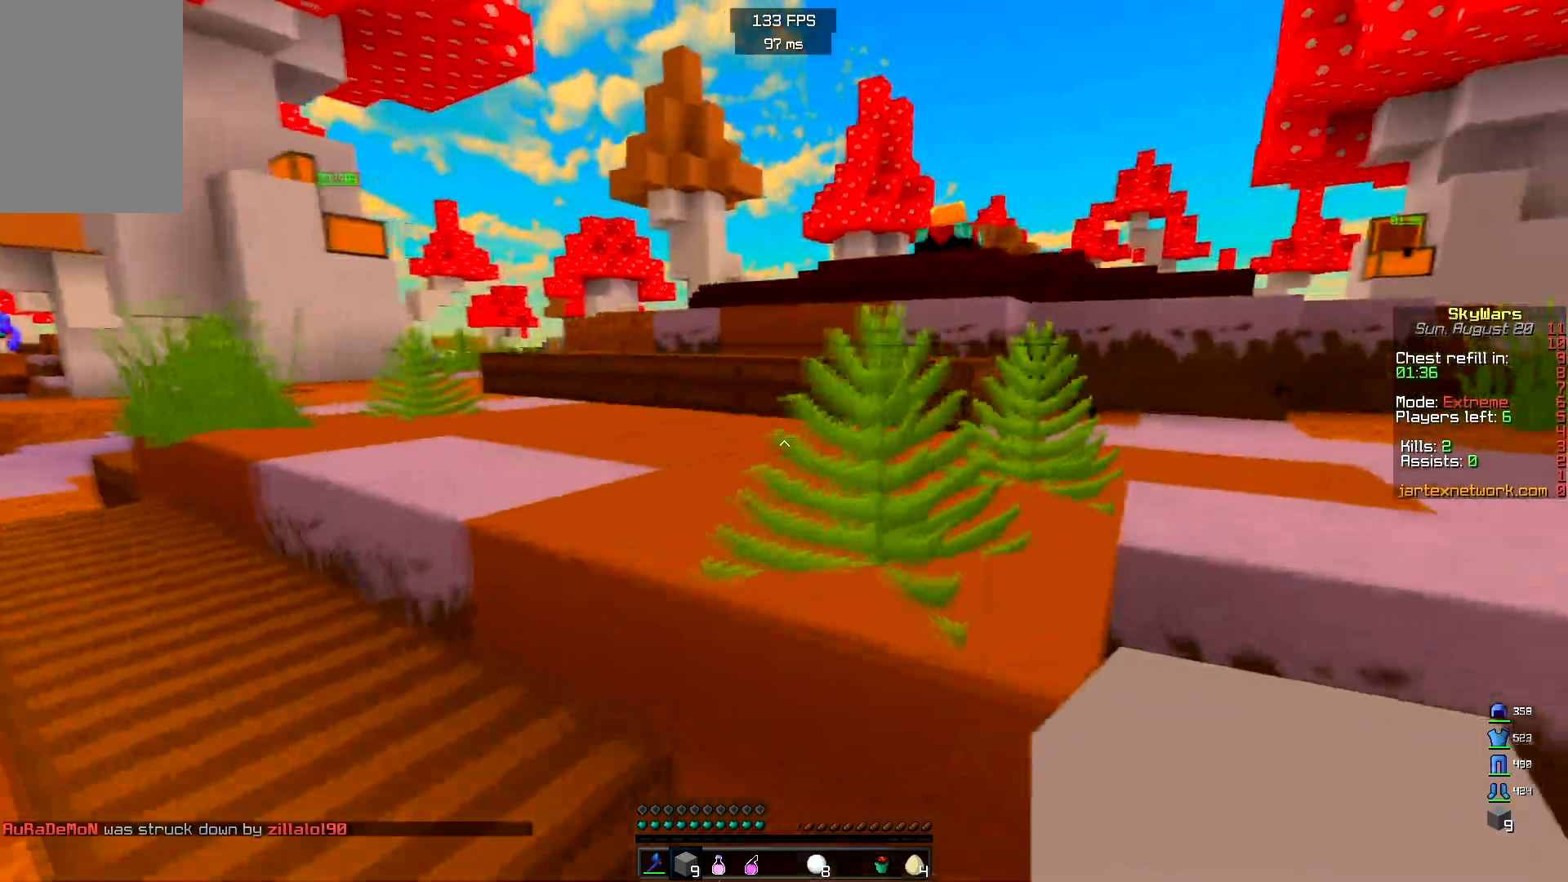
{"keys": ["a", "w"], "mouse": [], "events": [[67, "space", "down"], [117, "d", "up"], [300, "space", "up"]]}
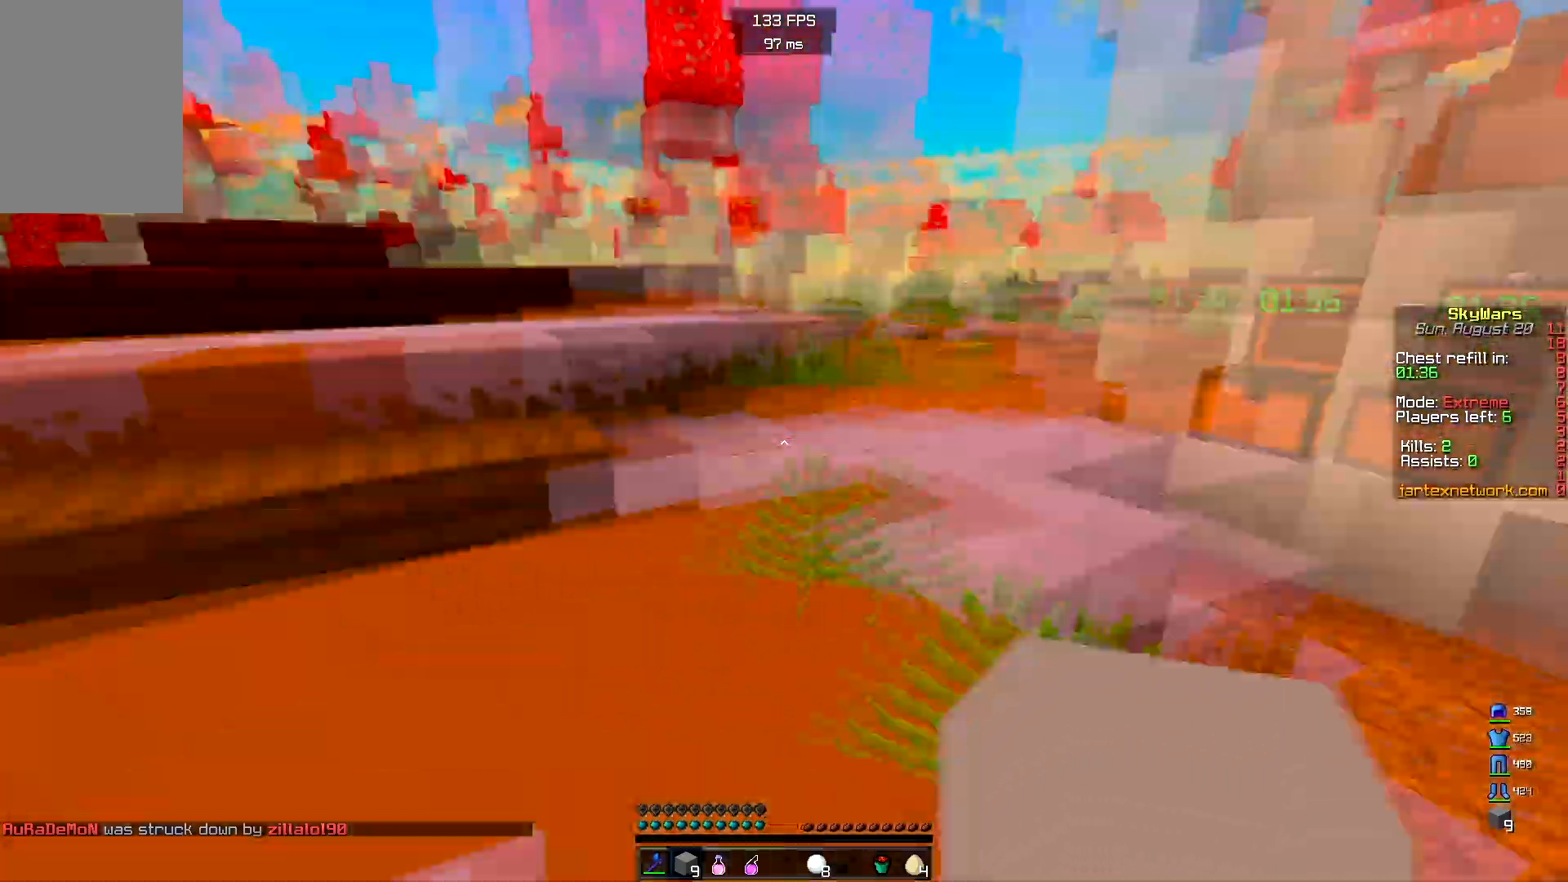
{"keys": ["a", "w"], "mouse": [], "events": []}
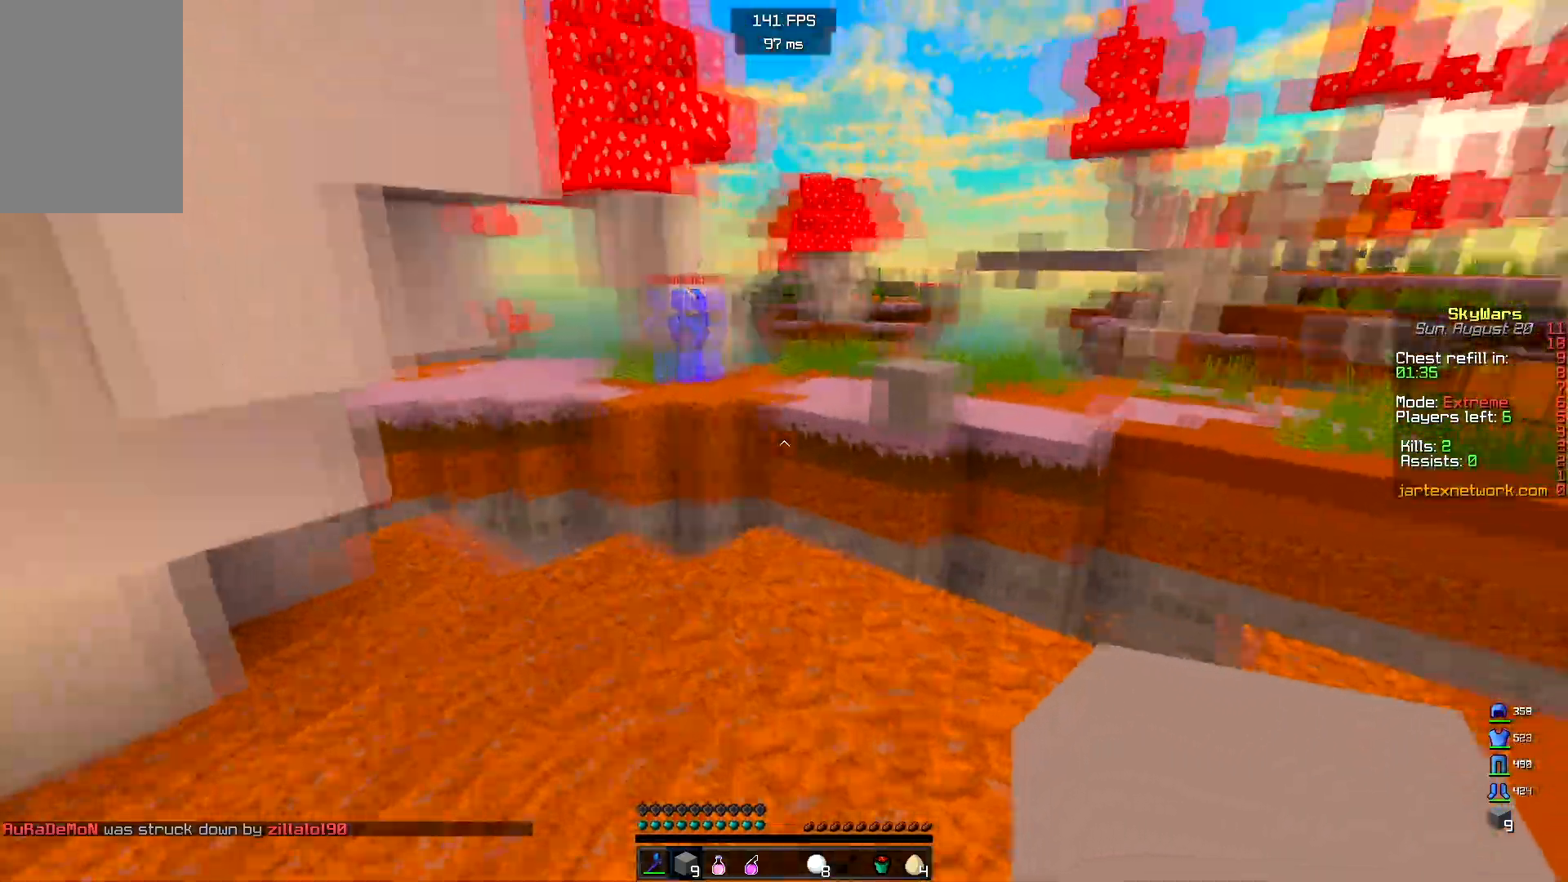
{"keys": ["d"], "mouse": [], "events": [[67, "w", "up"], [150, "s", "down"], [250, "d", "down"], [367, "a", "up"], [383, "s", "up"]]}
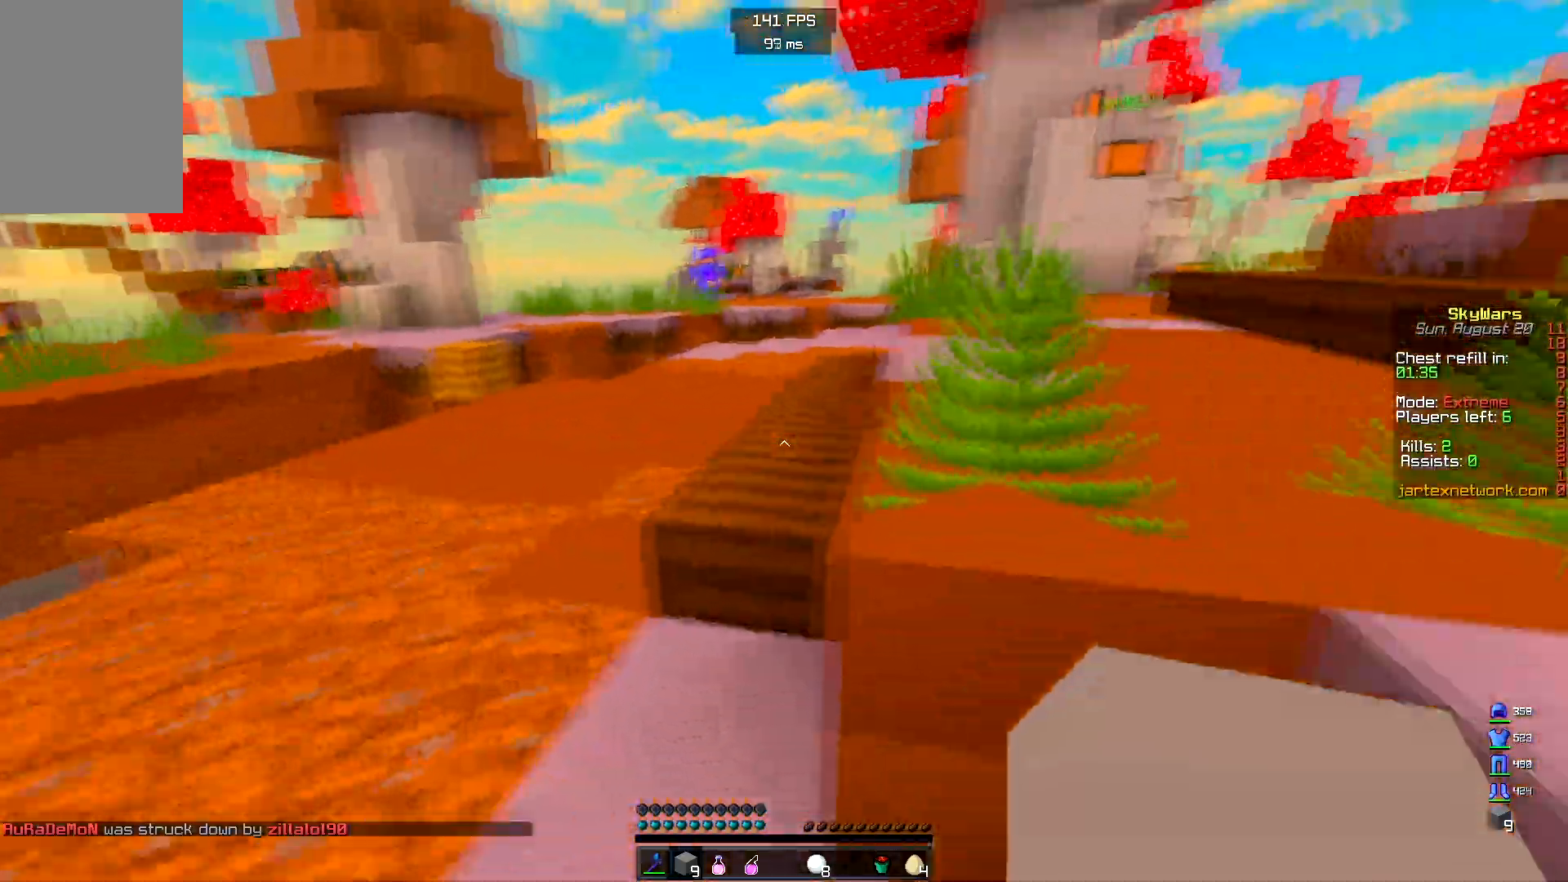
{"keys": ["d", "w"], "mouse": [], "events": [[33, "w", "down"], [250, "space", "down"], [450, "space", "up"]]}
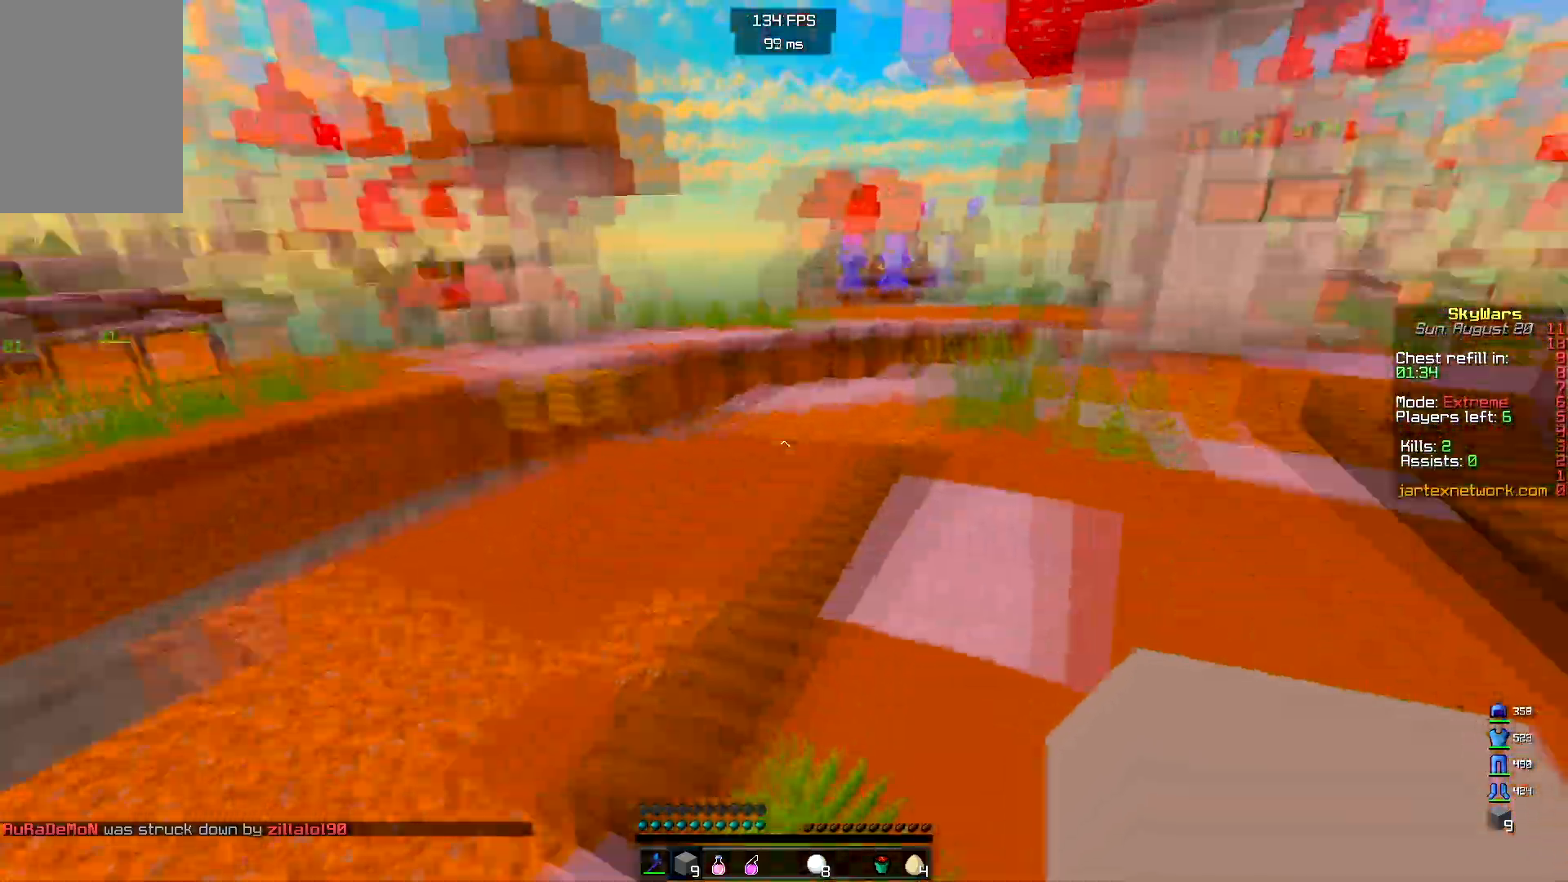
{"keys": ["a", "w"], "mouse": [], "events": [[100, "a", "down"], [333, "d", "up"]]}
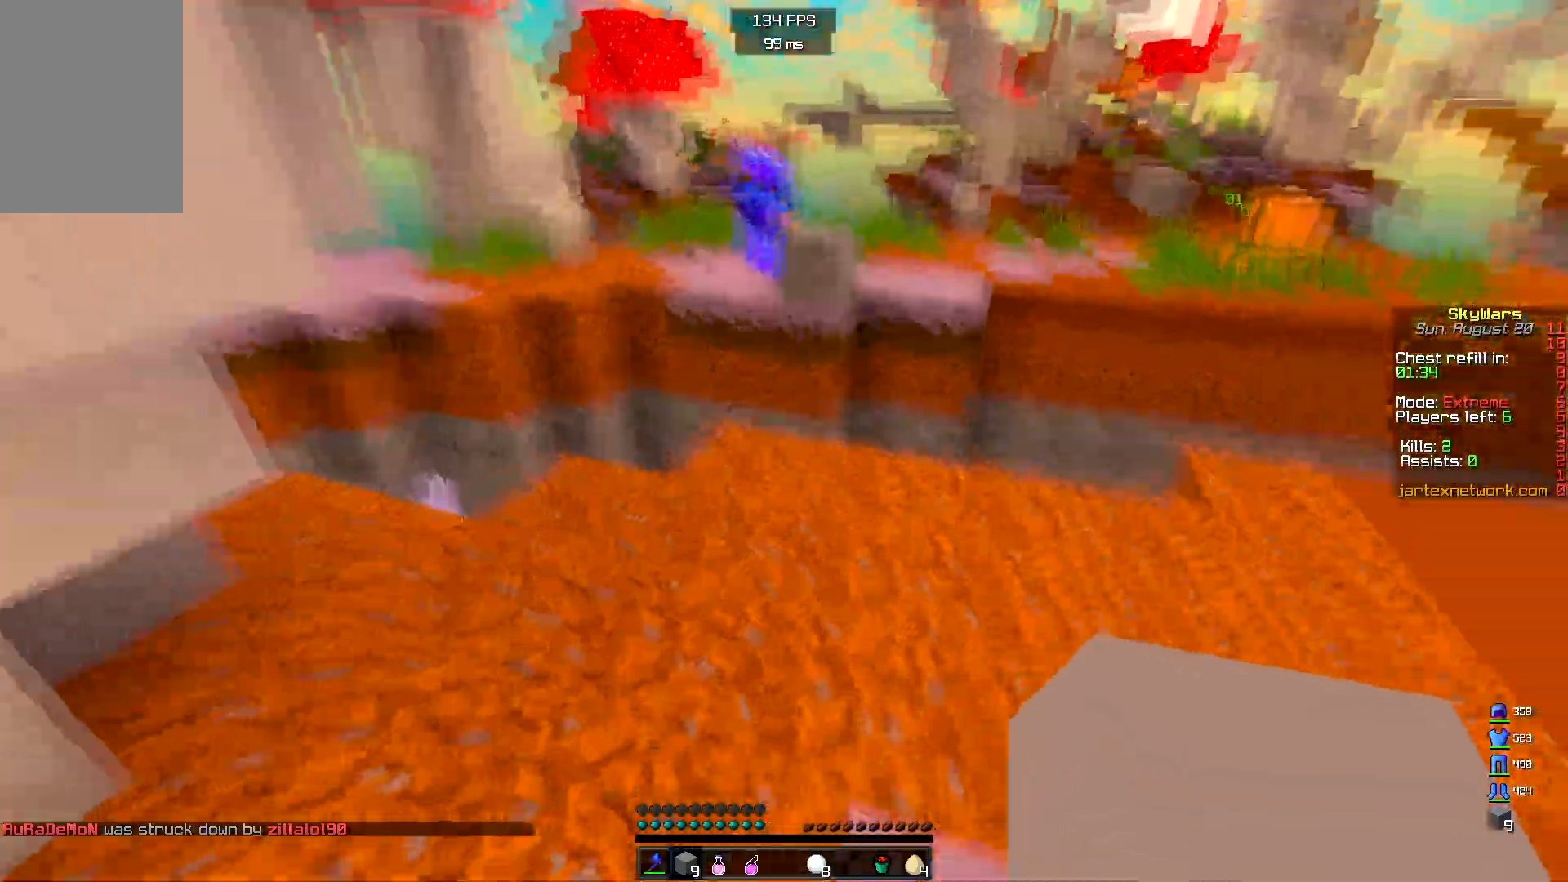
{"keys": ["d"], "mouse": [], "events": [[33, "a", "up"], [117, "d", "down"], [233, "w", "up"]]}
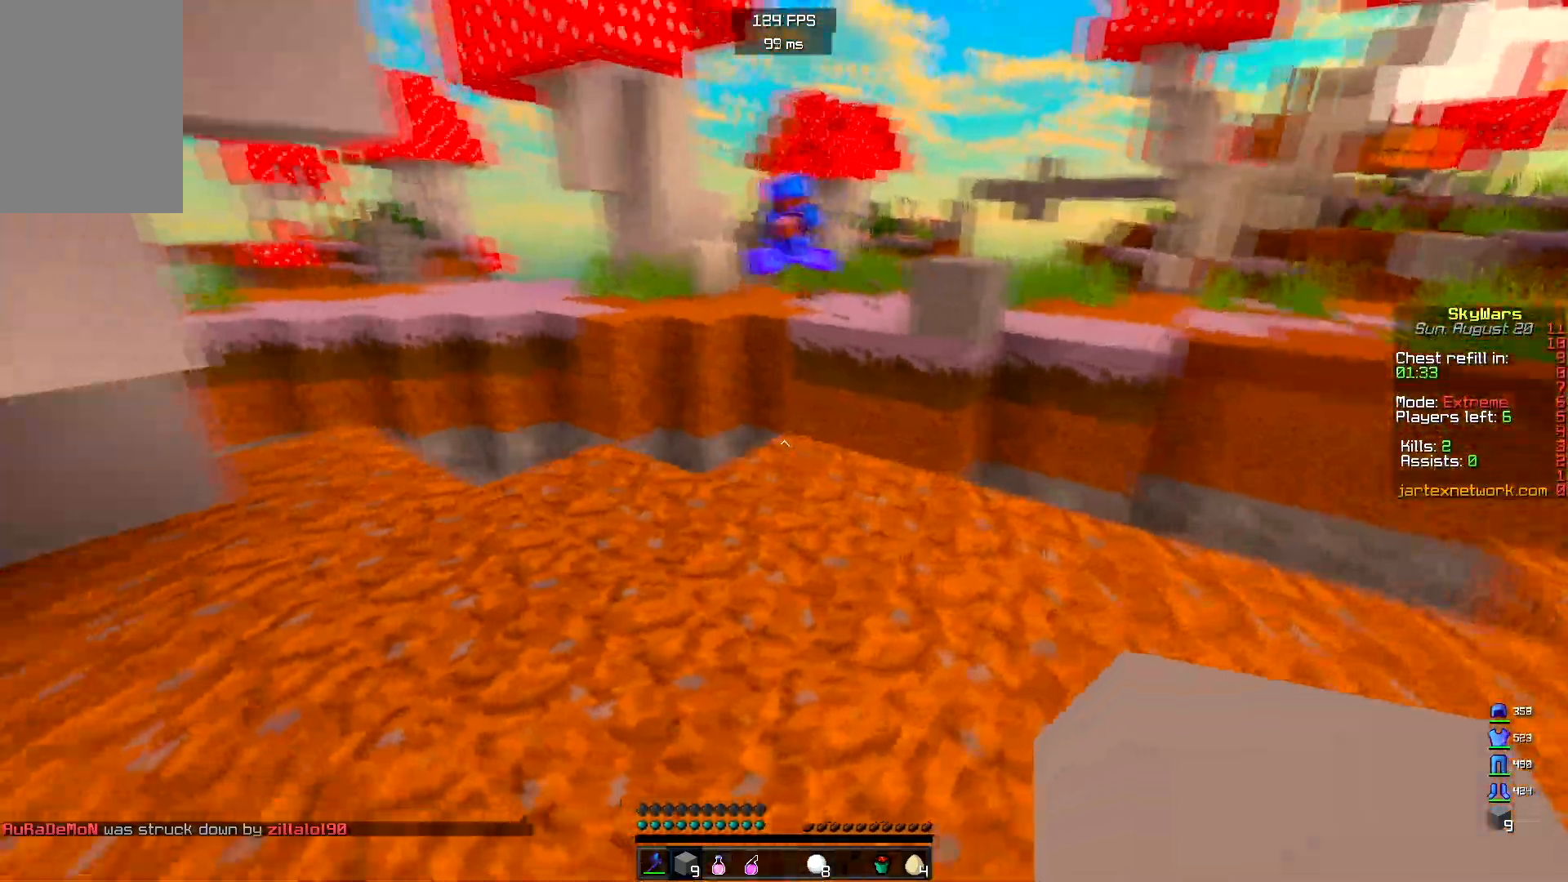
{"keys": ["a", "d", "w"], "mouse": [], "events": [[350, "a", "down"], [433, "w", "down"]]}
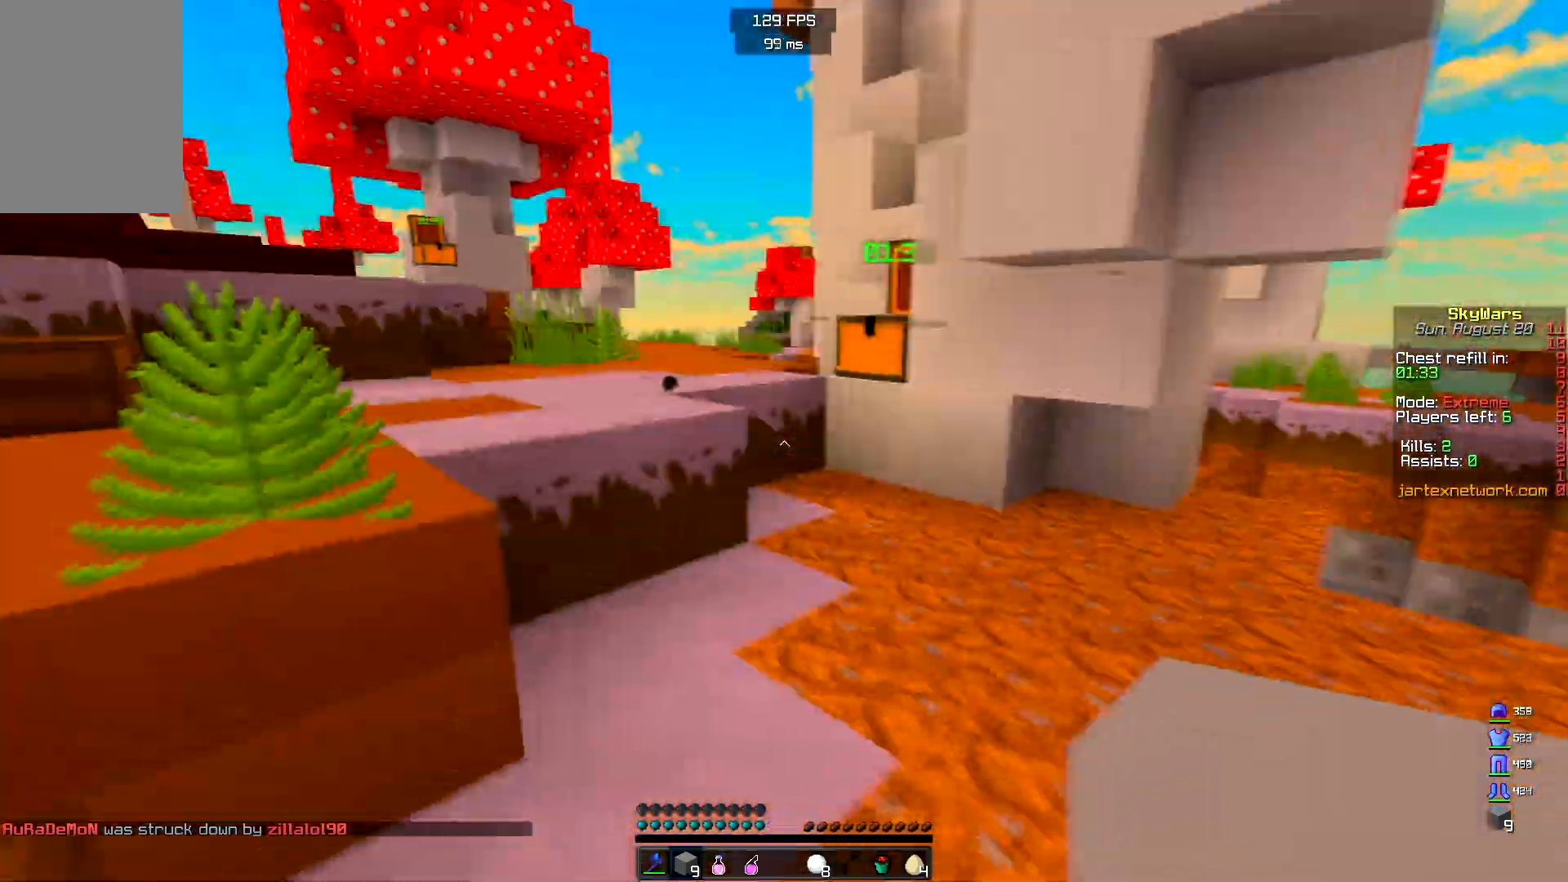
{"keys": ["a", "space", "w"], "mouse": [], "events": [[17, "d", "up"], [250, "w", "up"], [400, "space", "down"], [467, "w", "down"]]}
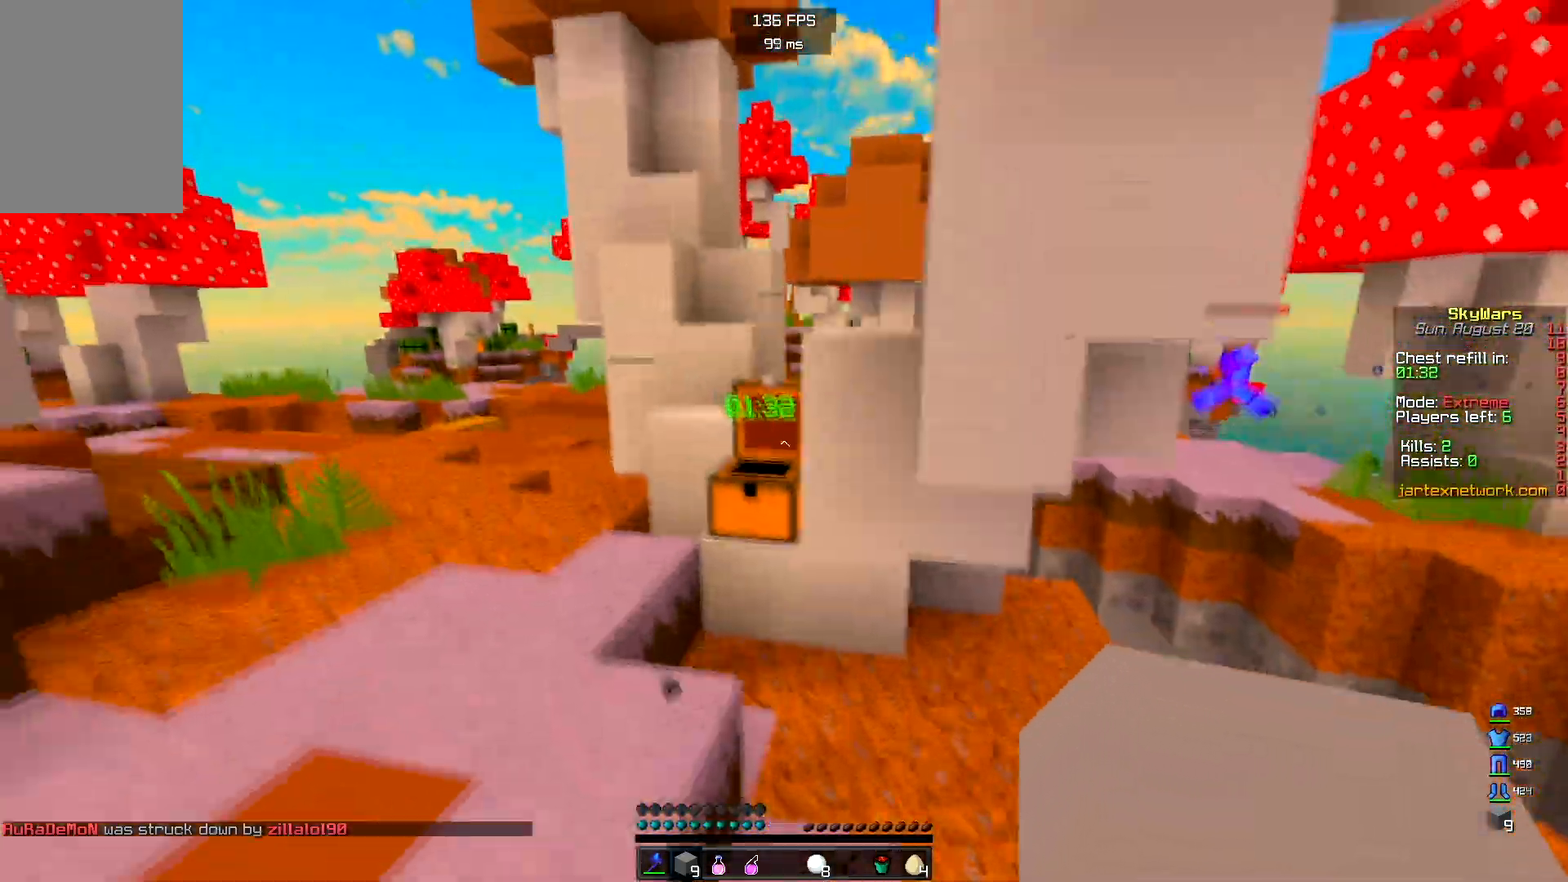
{"keys": ["space", "w"], "mouse": [], "events": [[133, "space", "up"], [300, "space", "down"], [450, "a", "up"]]}
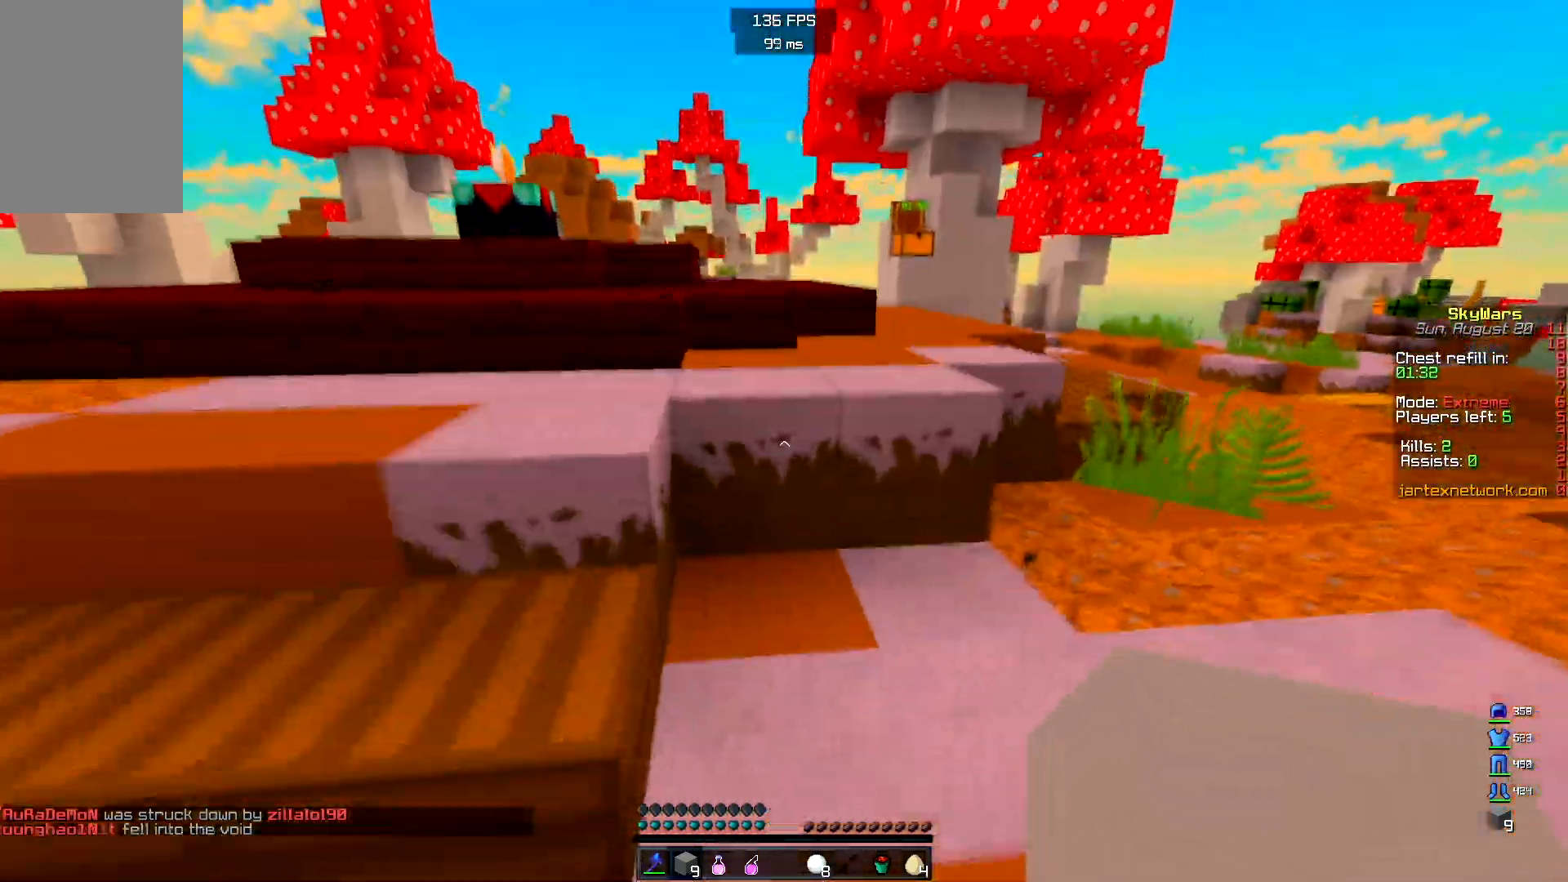
{"keys": ["space", "w"], "mouse": [], "events": []}
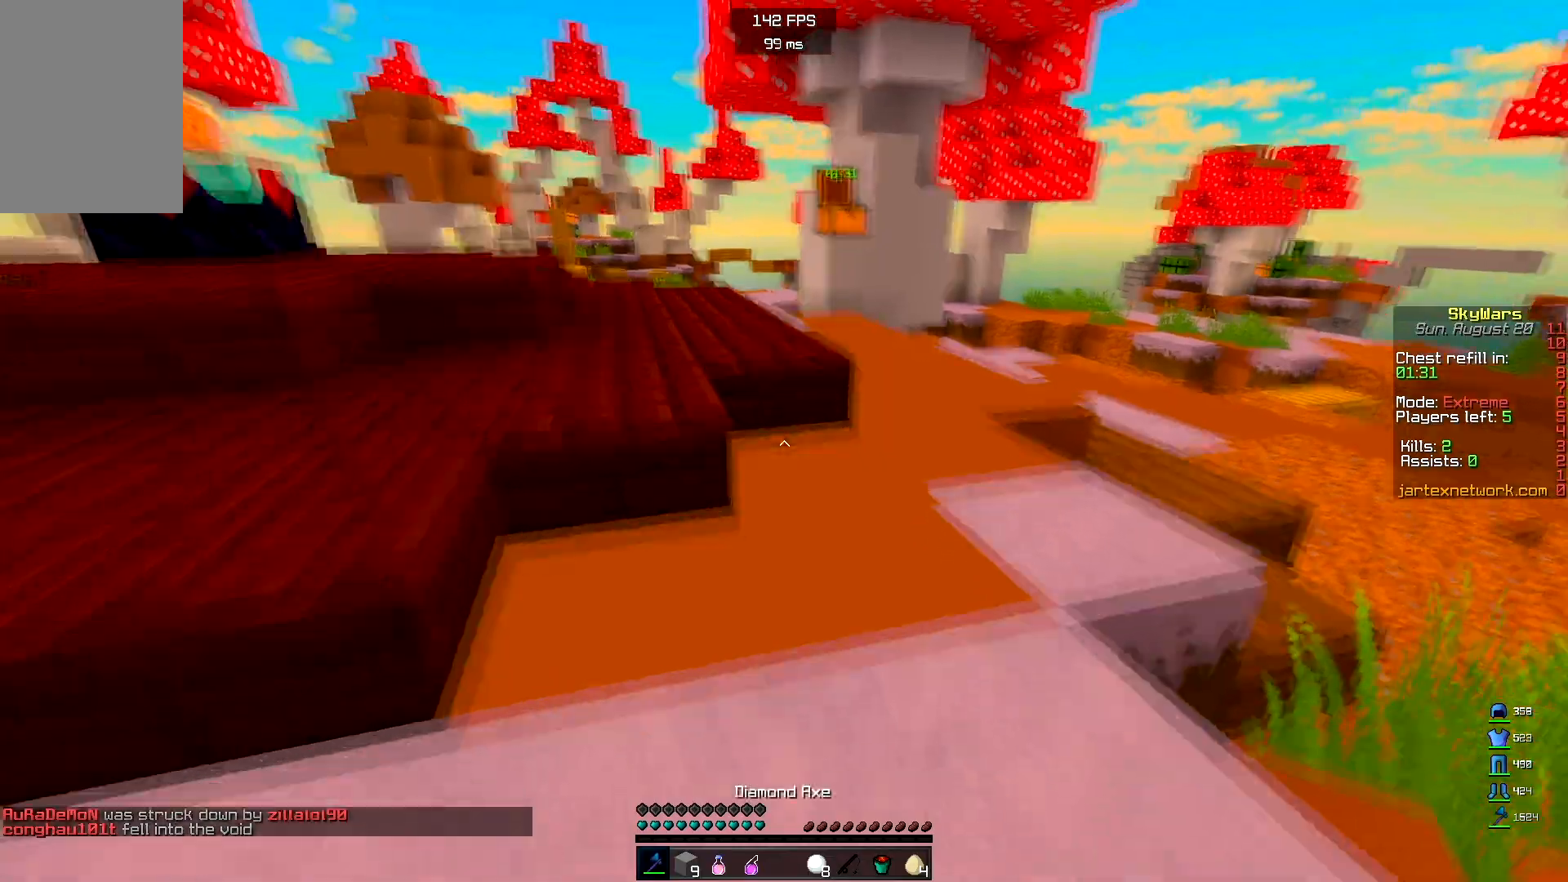
{"keys": ["a", "w"], "mouse": [], "events": [[283, "a", "down"], [417, "space", "up"]]}
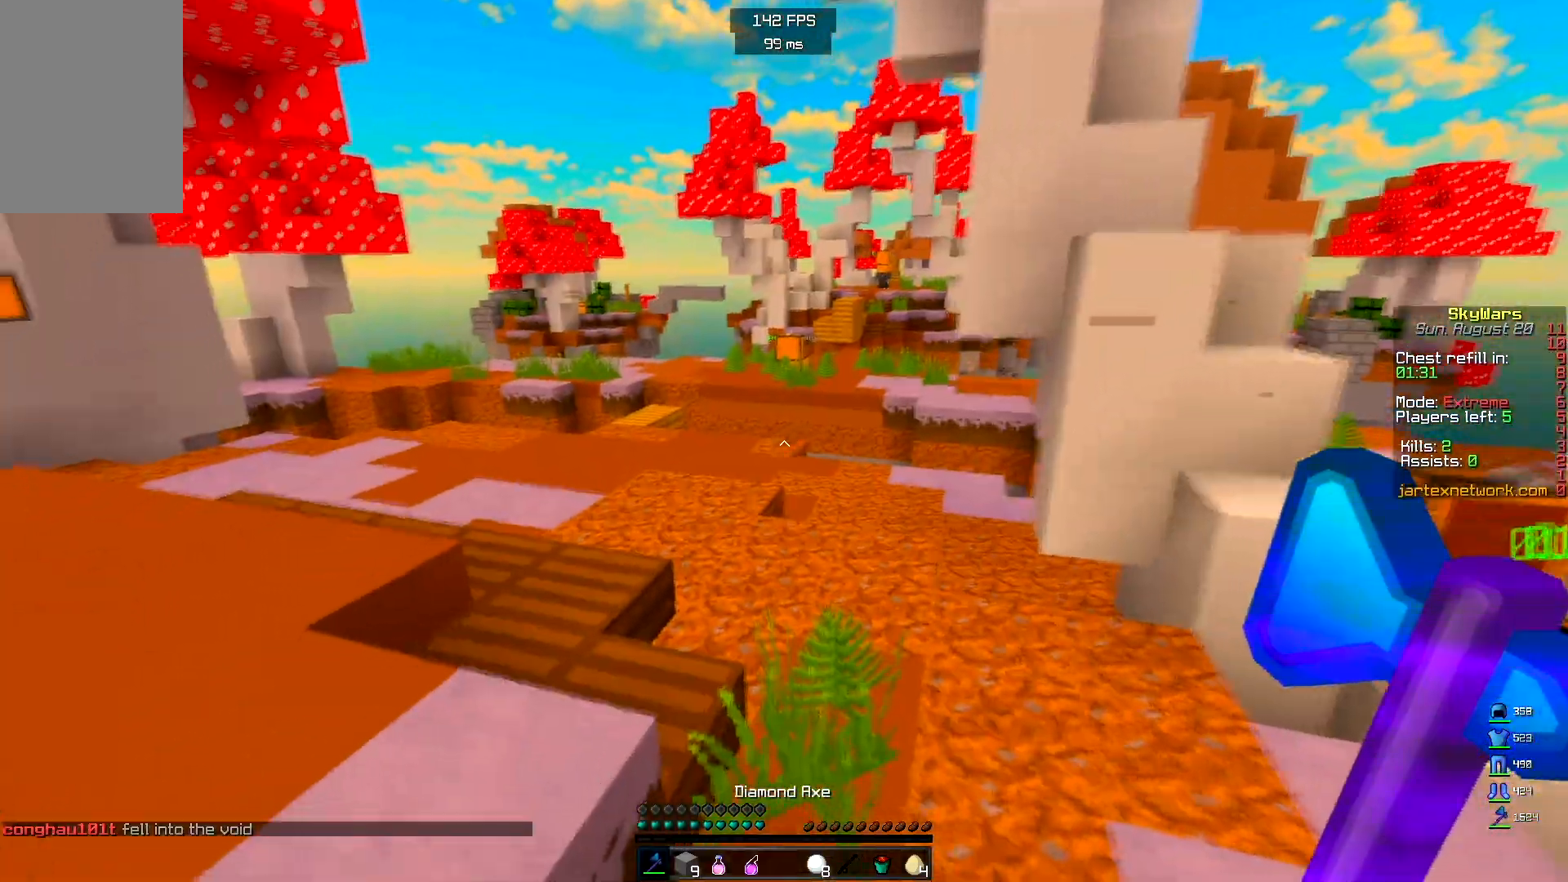
{"keys": ["a", "w"], "mouse": [], "events": [[150, "space", "down"], [417, "space", "up"]]}
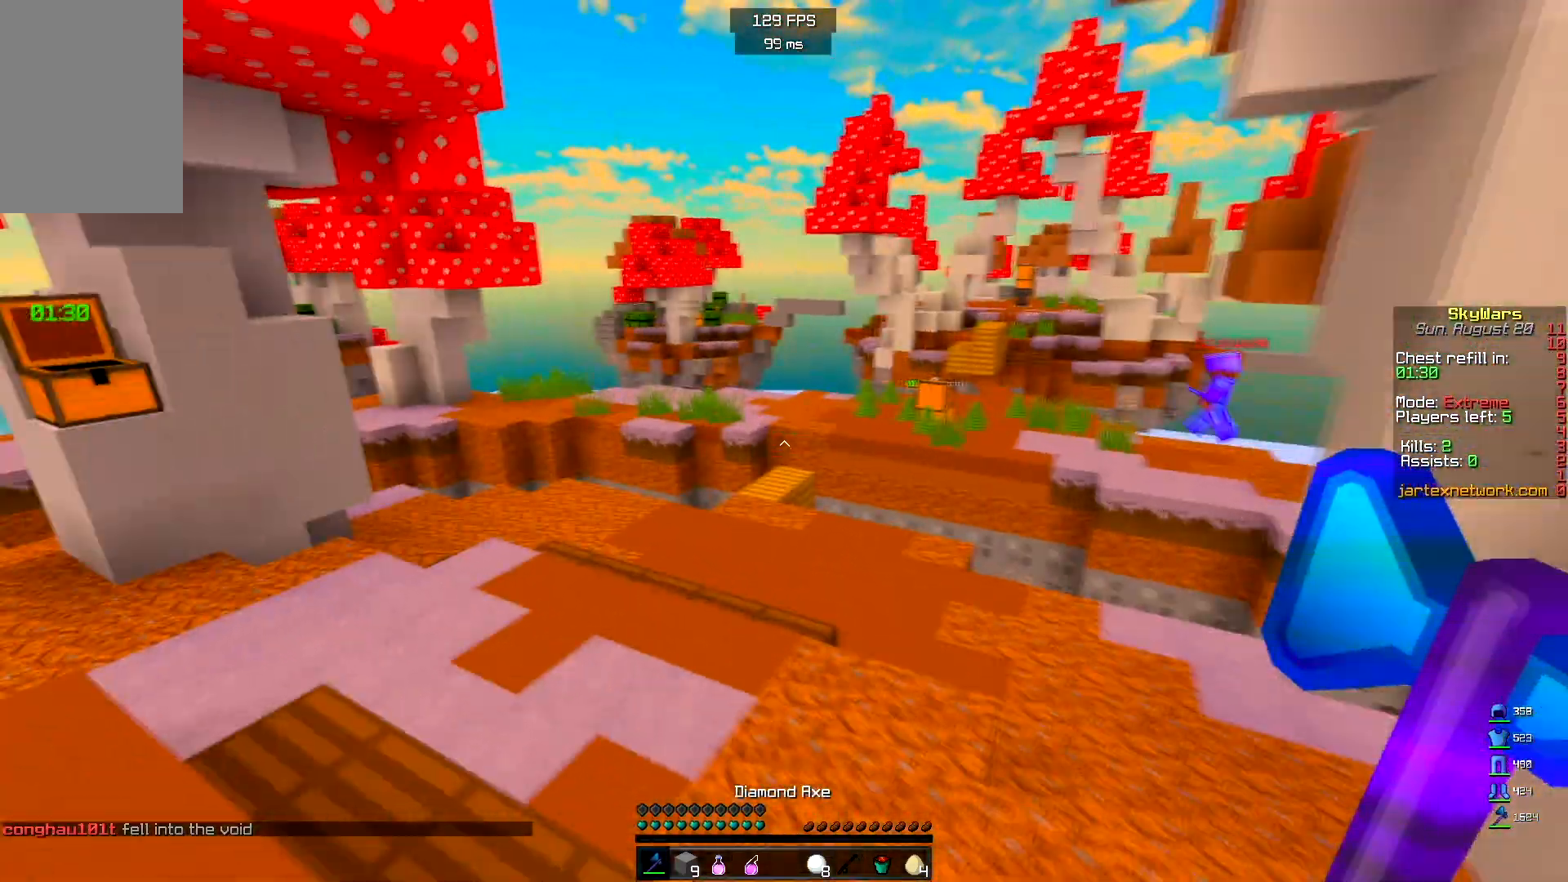
{"keys": ["a", "space", "w"], "mouse": [], "events": [[117, "space", "down"]]}
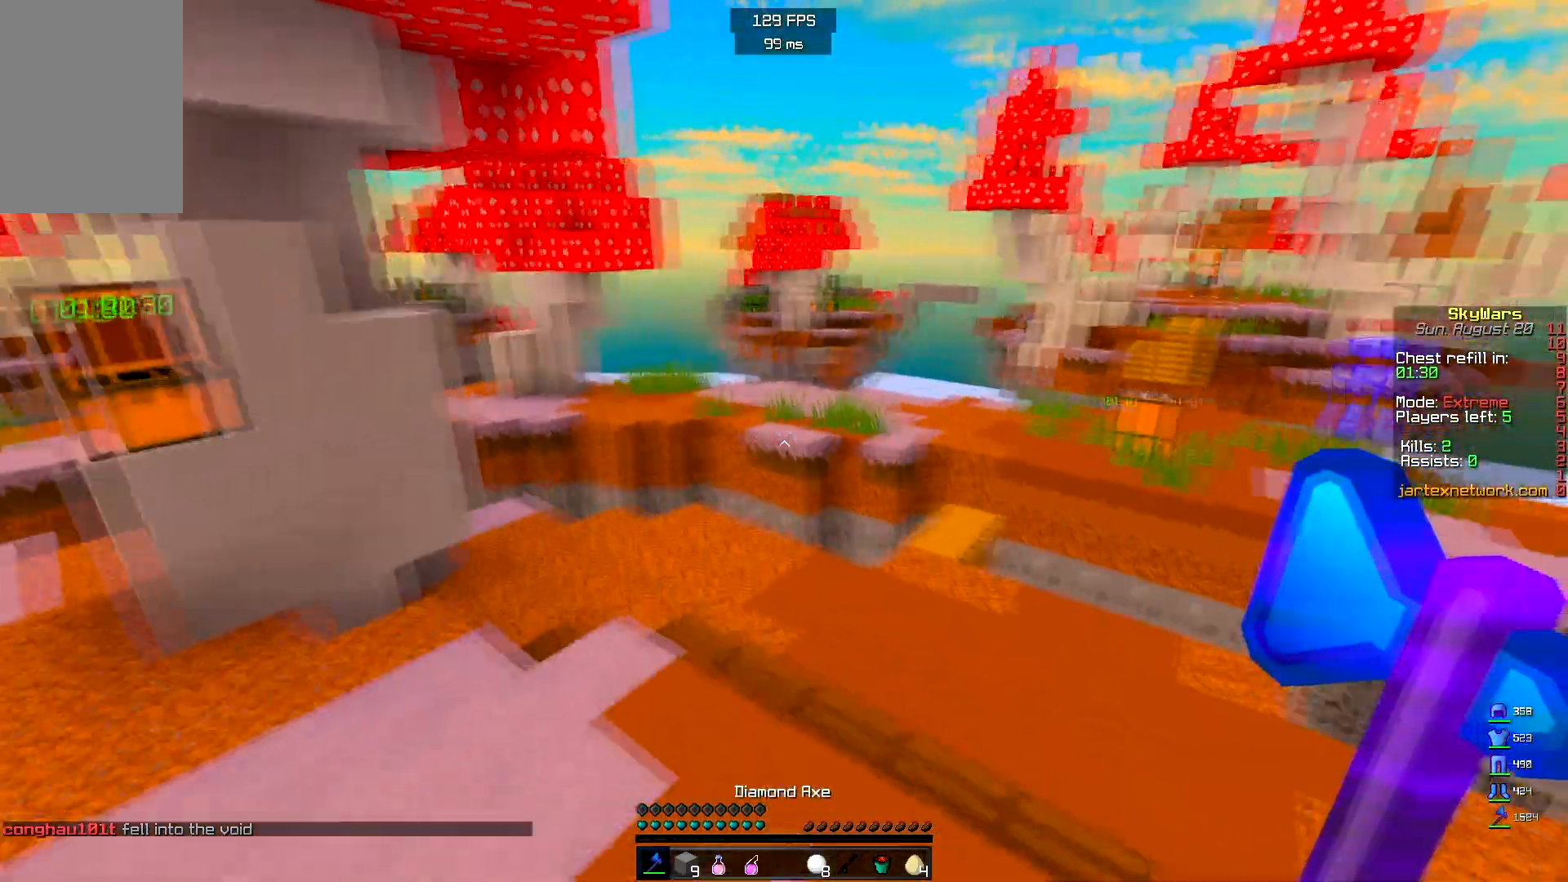
{"keys": ["a"], "mouse": [], "events": [[50, "w", "up"], [67, "space", "up"]]}
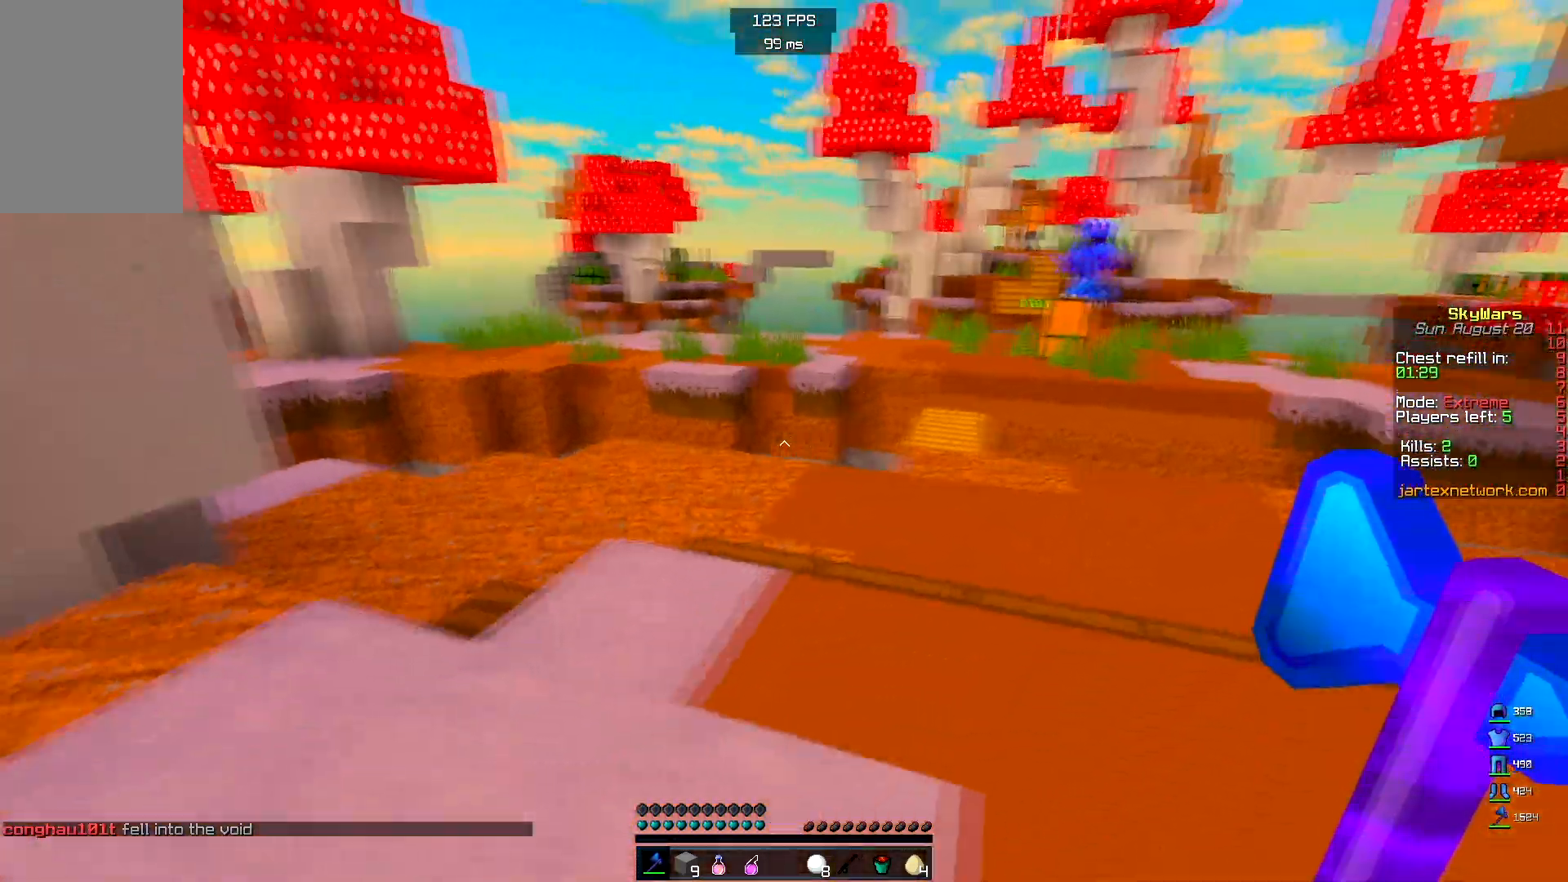
{"keys": ["a"], "mouse": [], "events": []}
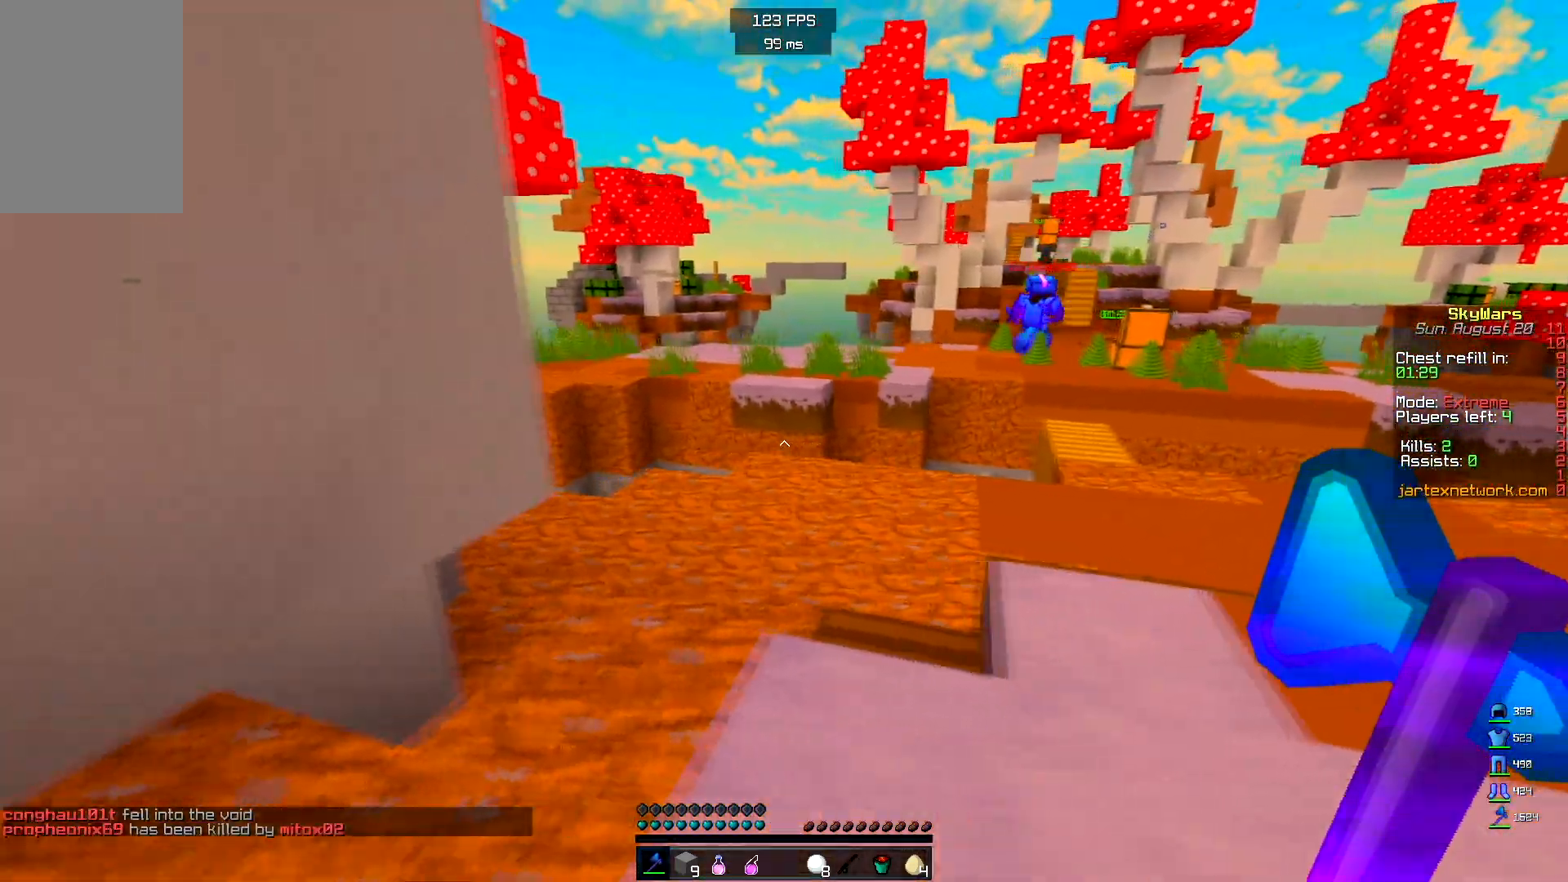
{"keys": ["a"], "mouse": [], "events": []}
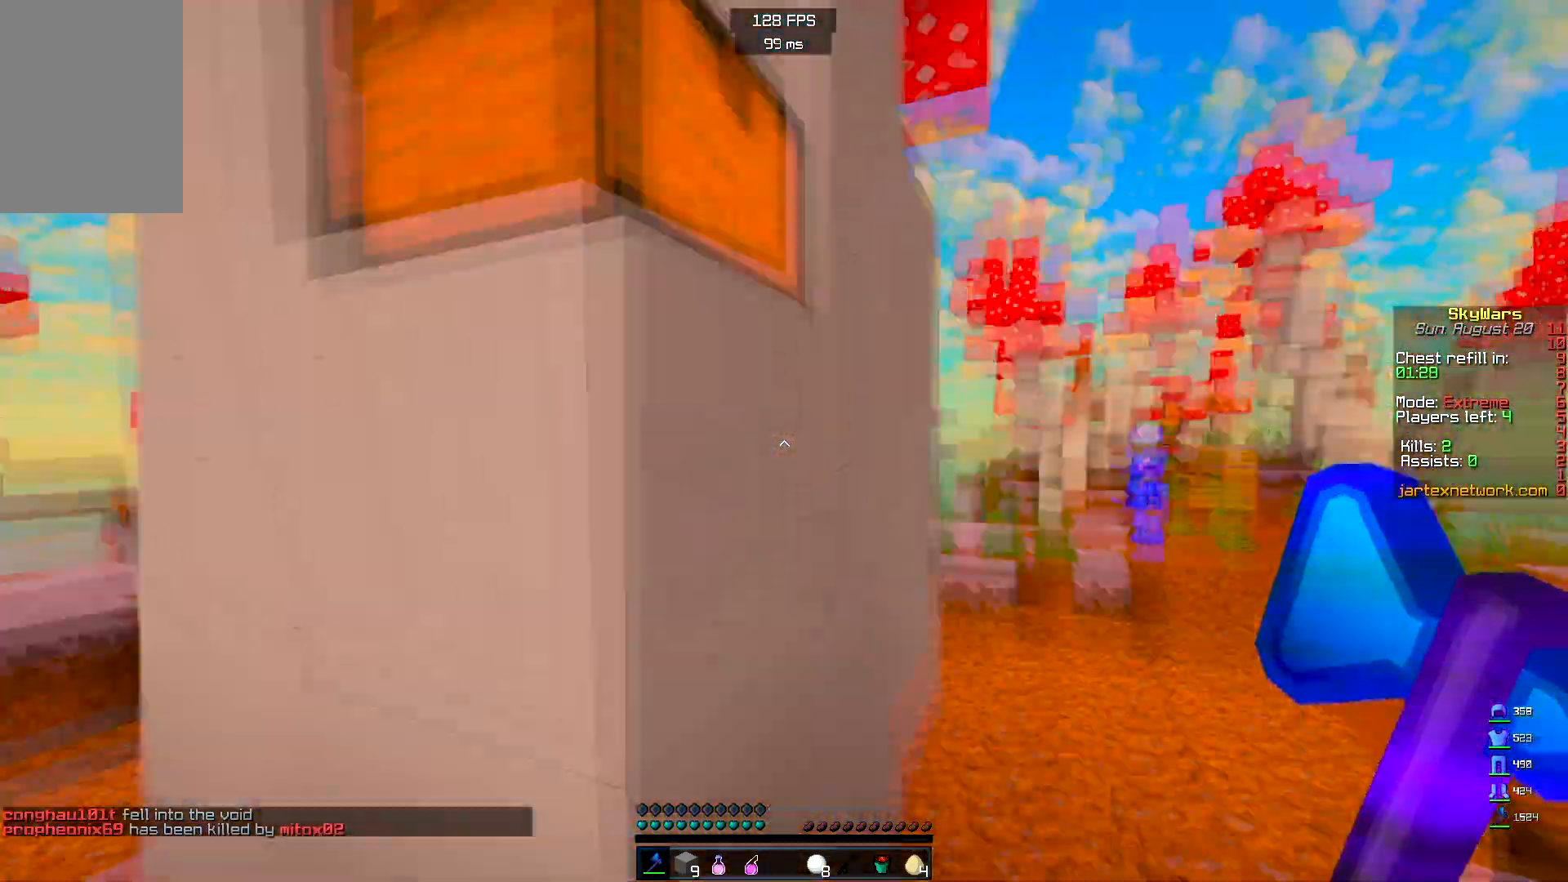
{"keys": [], "mouse": ["right"], "events": [[67, "a", "up"], [117, "mouse_right", "down"], [283, "mouse_right", "up"], [500, "mouse_right", "down"]]}
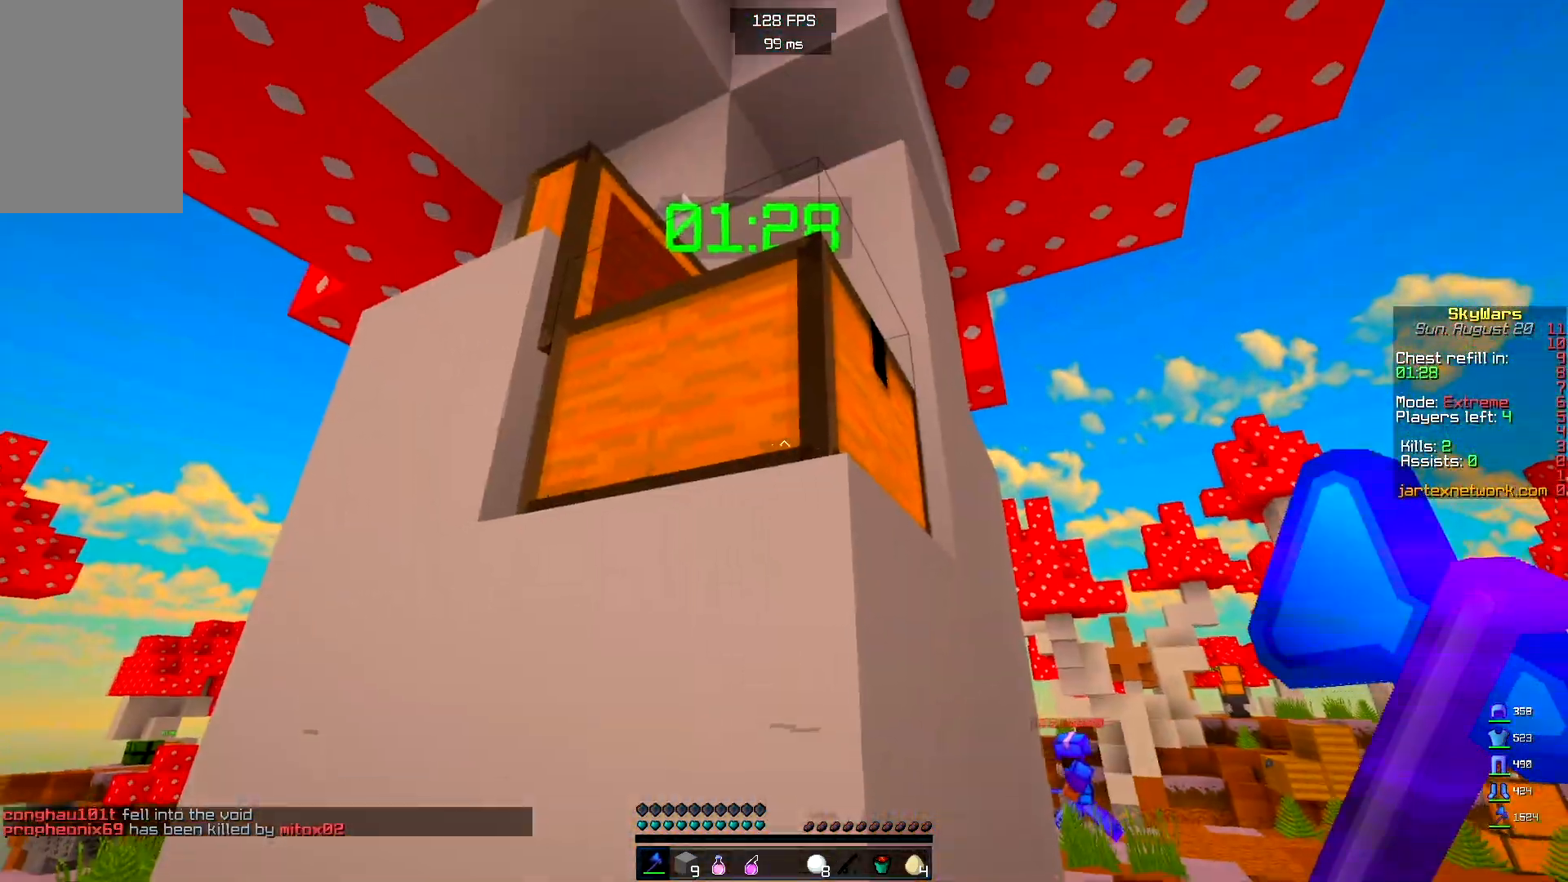
{"keys": [], "mouse": [], "events": [[167, "mouse_right", "up"]]}
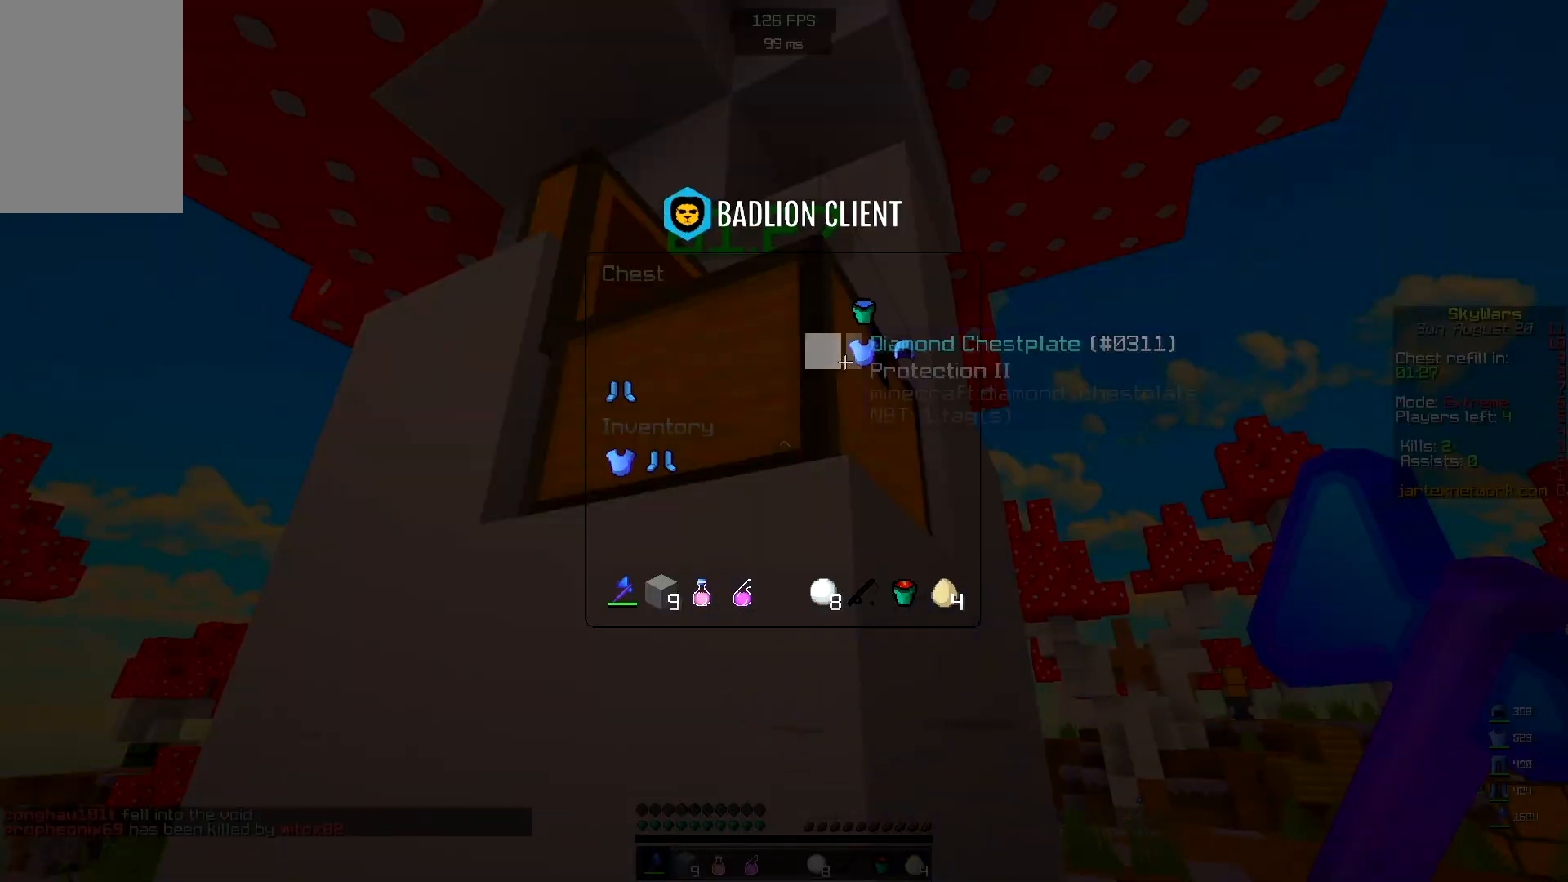
{"keys": [], "mouse": [], "events": []}
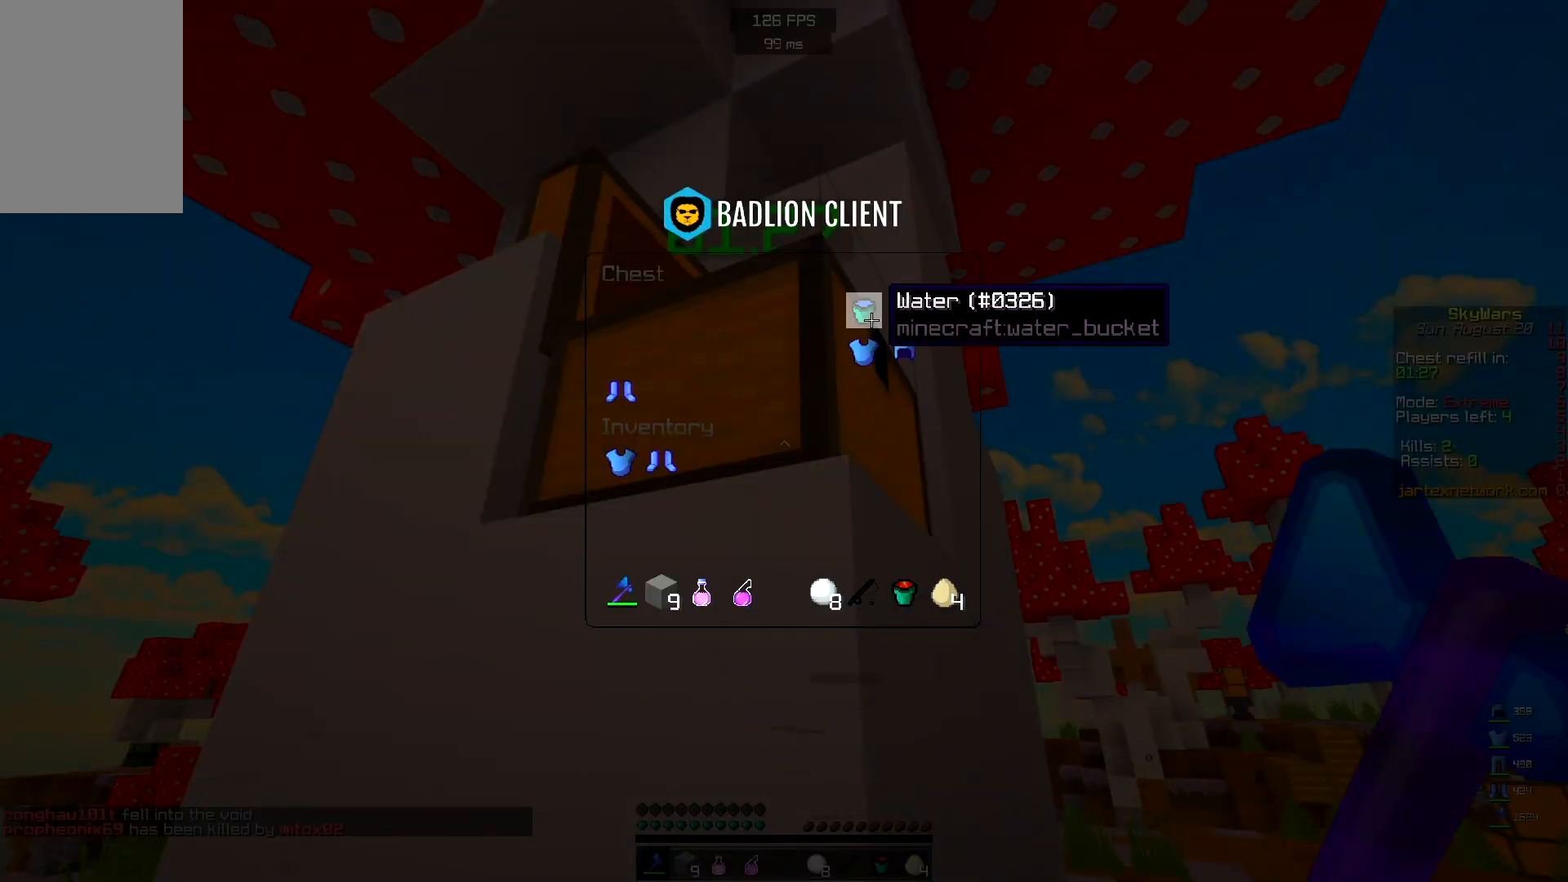
{"keys": [], "mouse": [], "events": []}